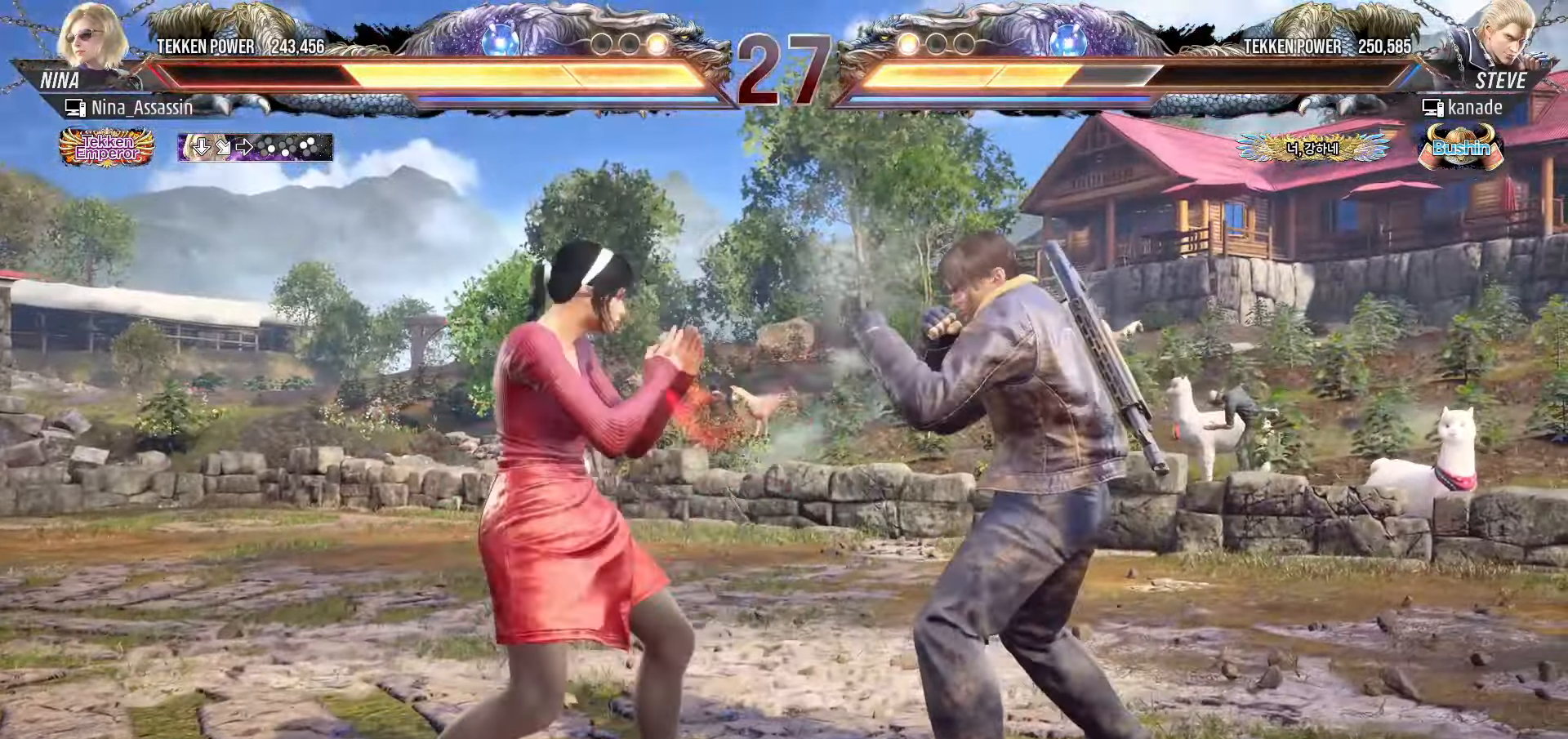
Gameplay with a controller (arcade stick); each line is a JSON object with the inputs held at the frame after it. "events" lists button and stick changes between this image and that frame as [ms after this image, input, new state], when the widget could be followed in between. Not read: L3 R3.
{"buttons": [], "left_stick": "center", "events": [[233, "left_stick", "down-left"], [250, "TRIANGLE", "down"], [316, "TRIANGLE", "up"], [383, "left_stick", "center"], [416, "SQUARE", "down"], [466, "SQUARE", "up"]]}
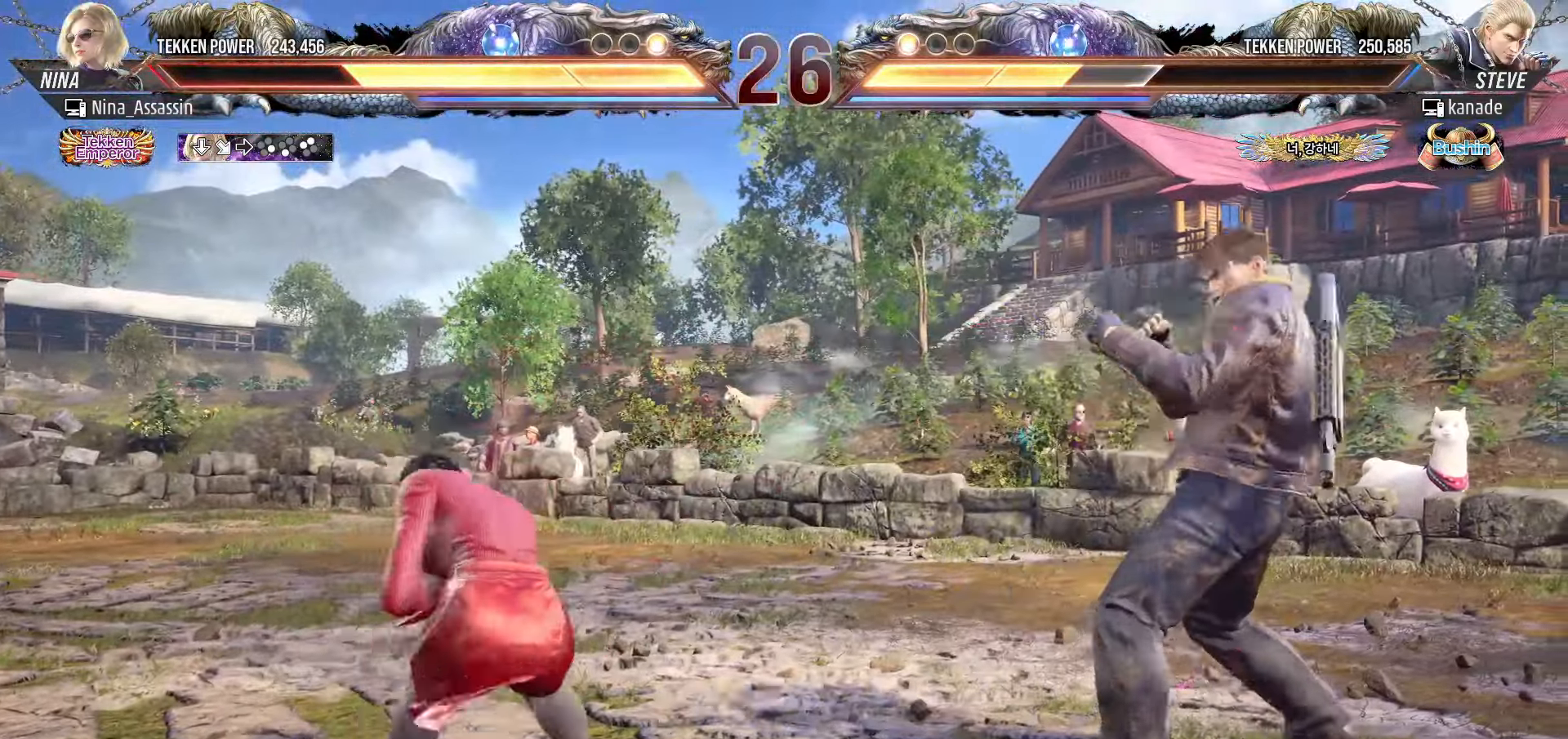
{"buttons": [], "left_stick": "center", "events": [[16, "TRIANGLE", "down"], [83, "TRIANGLE", "up"]]}
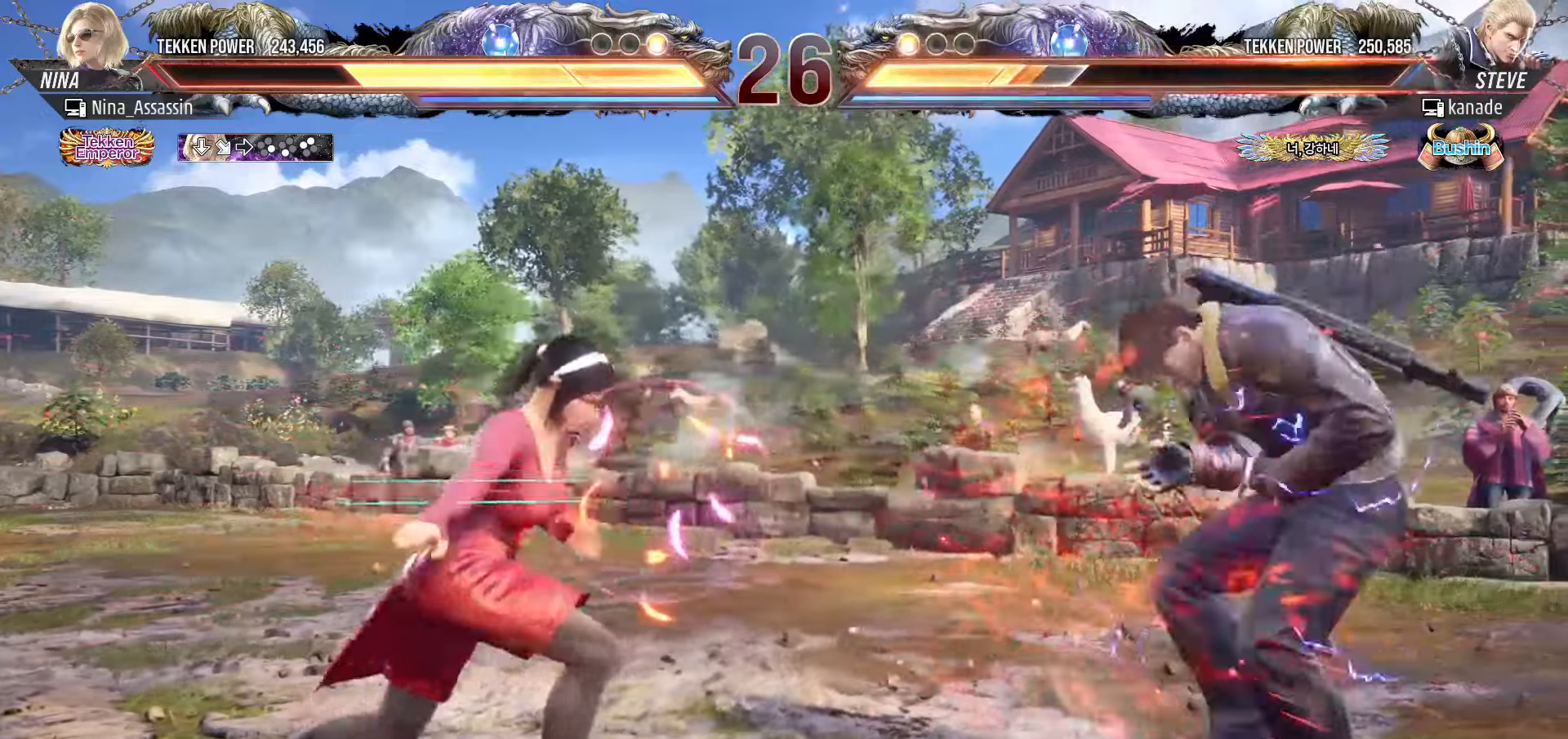
{"buttons": [], "left_stick": "center", "events": [[83, "left_stick", "left"], [133, "left_stick", "down"], [233, "left_stick", "right"], [250, "SQUARE", "down"], [300, "SQUARE", "up"], [366, "left_stick", "center"]]}
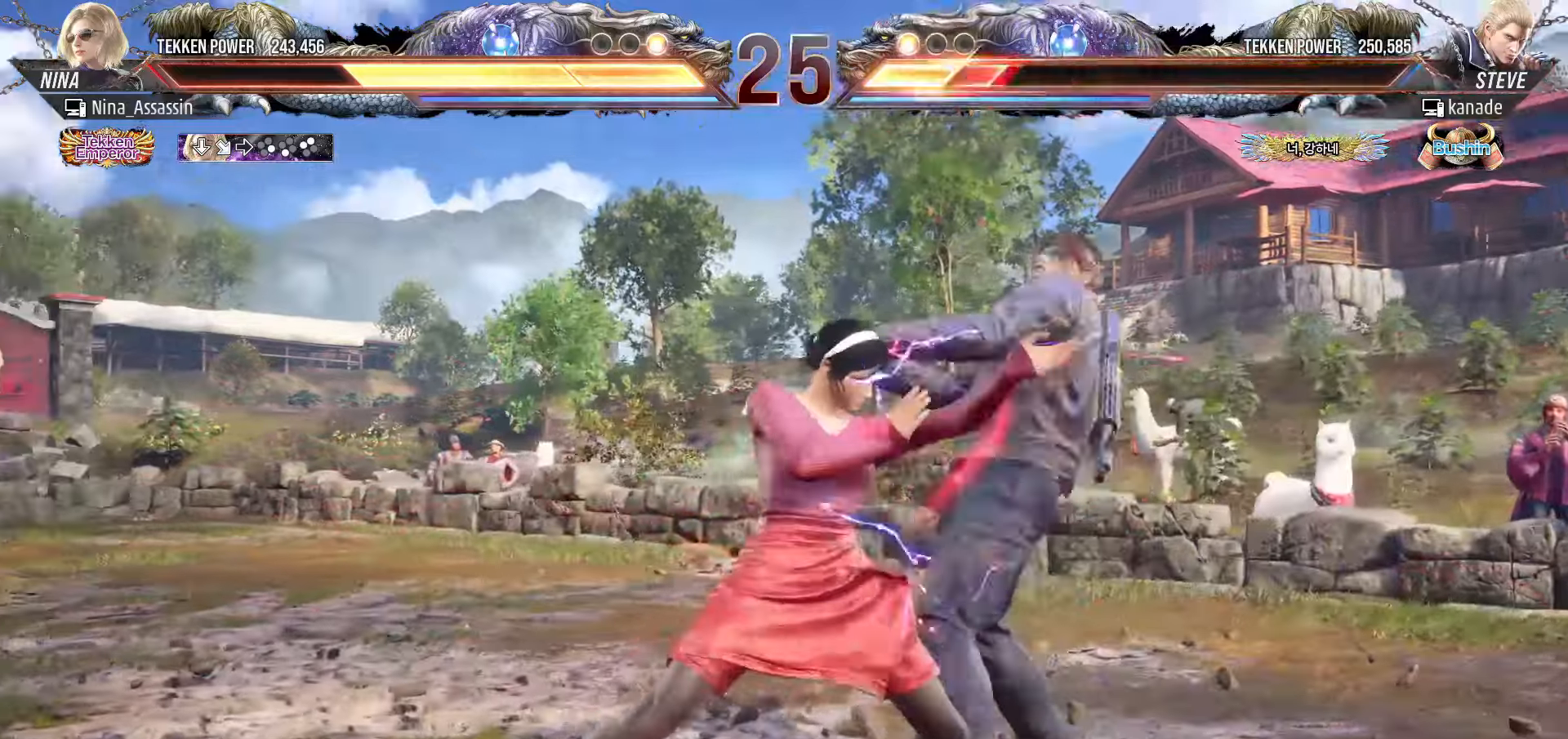
{"buttons": ["L1", "R2"], "left_stick": "center", "events": [[366, "L1", "down"], [366, "R2", "down"], [416, "L1", "up"], [416, "R2", "up"], [500, "L1", "down"], [500, "R2", "down"]]}
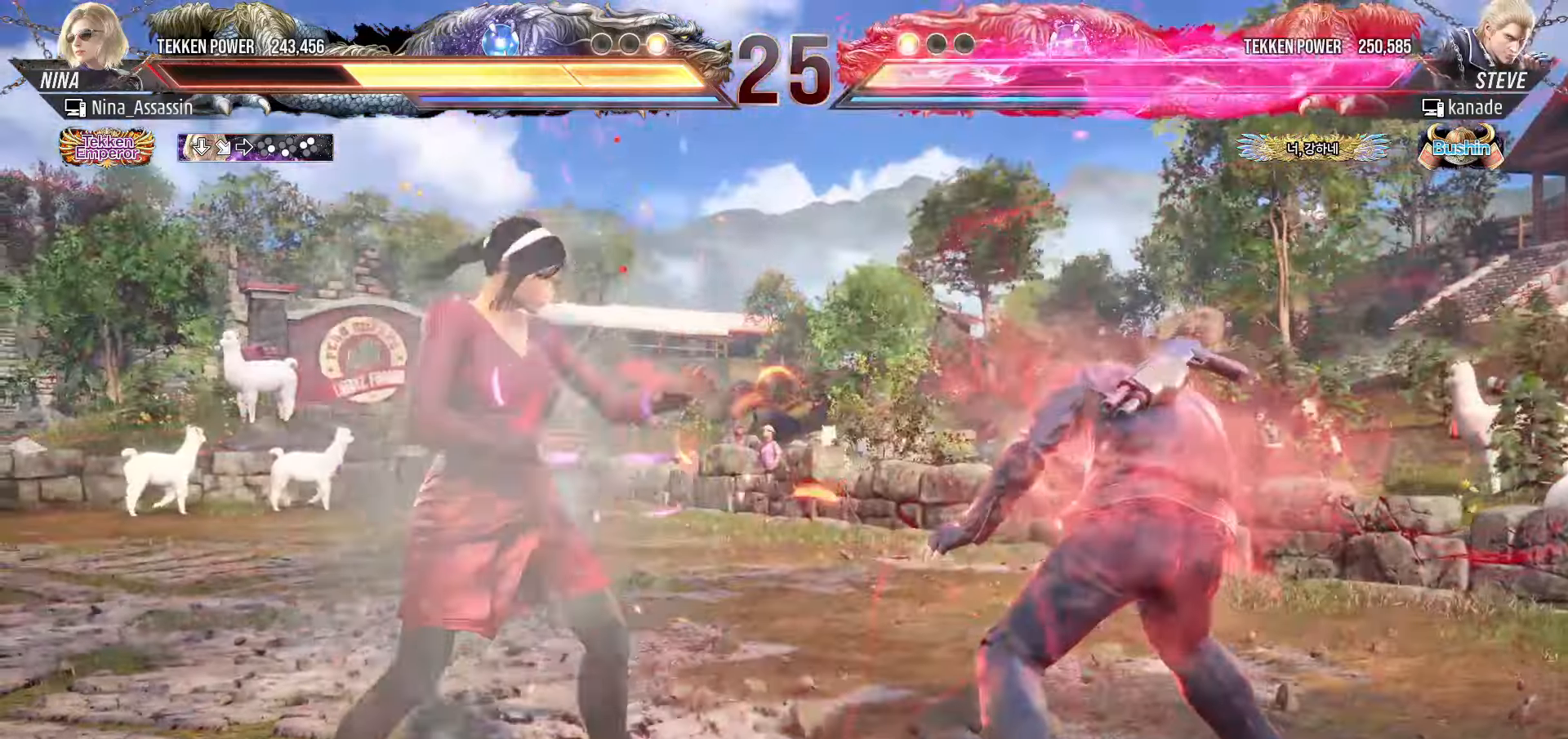
{"buttons": ["TRIANGLE"], "left_stick": "center", "events": [[66, "L1", "up"], [66, "R2", "up"], [250, "TRIANGLE", "down"]]}
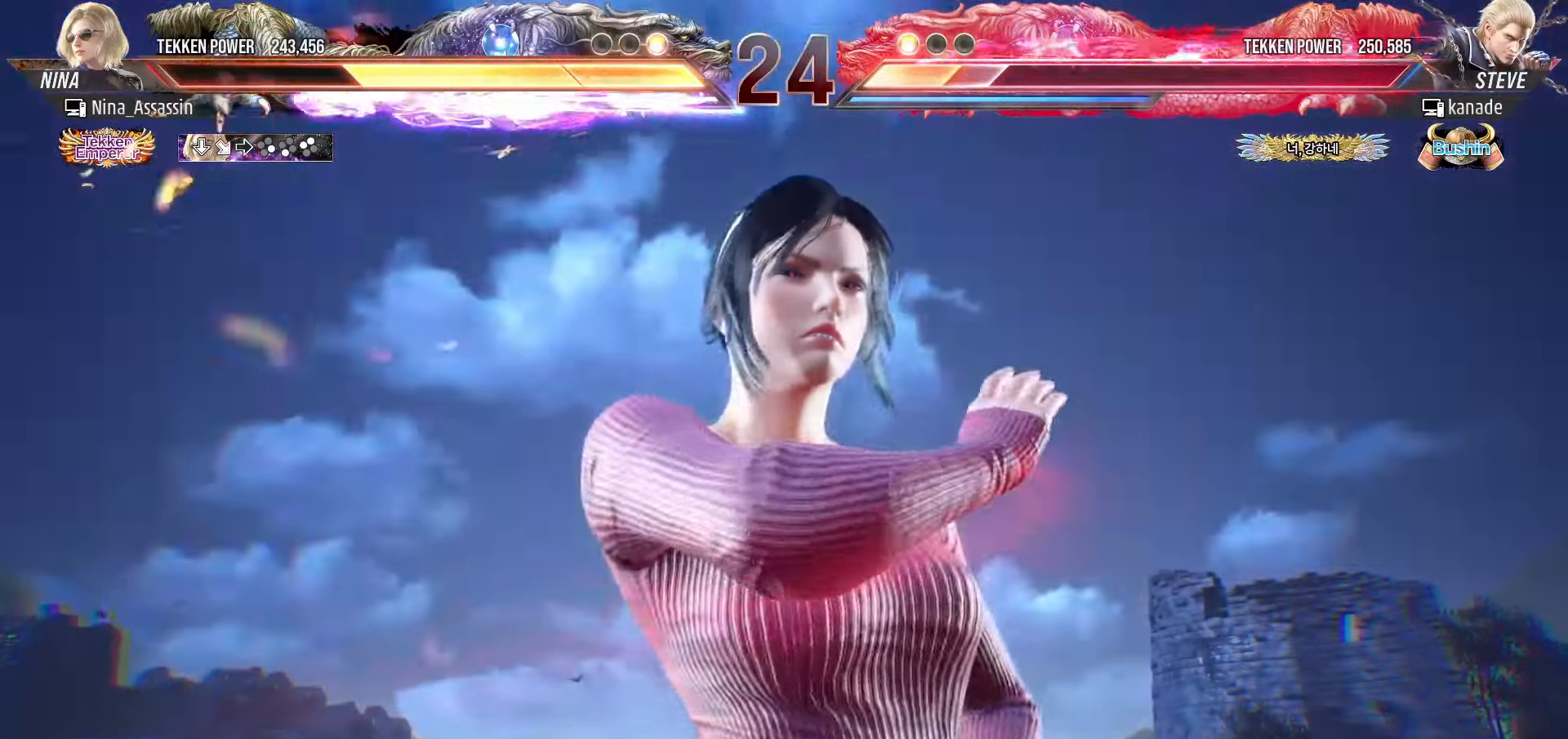
{"buttons": [], "left_stick": "left", "events": [[266, "TRIANGLE", "up"], [333, "left_stick", "left"]]}
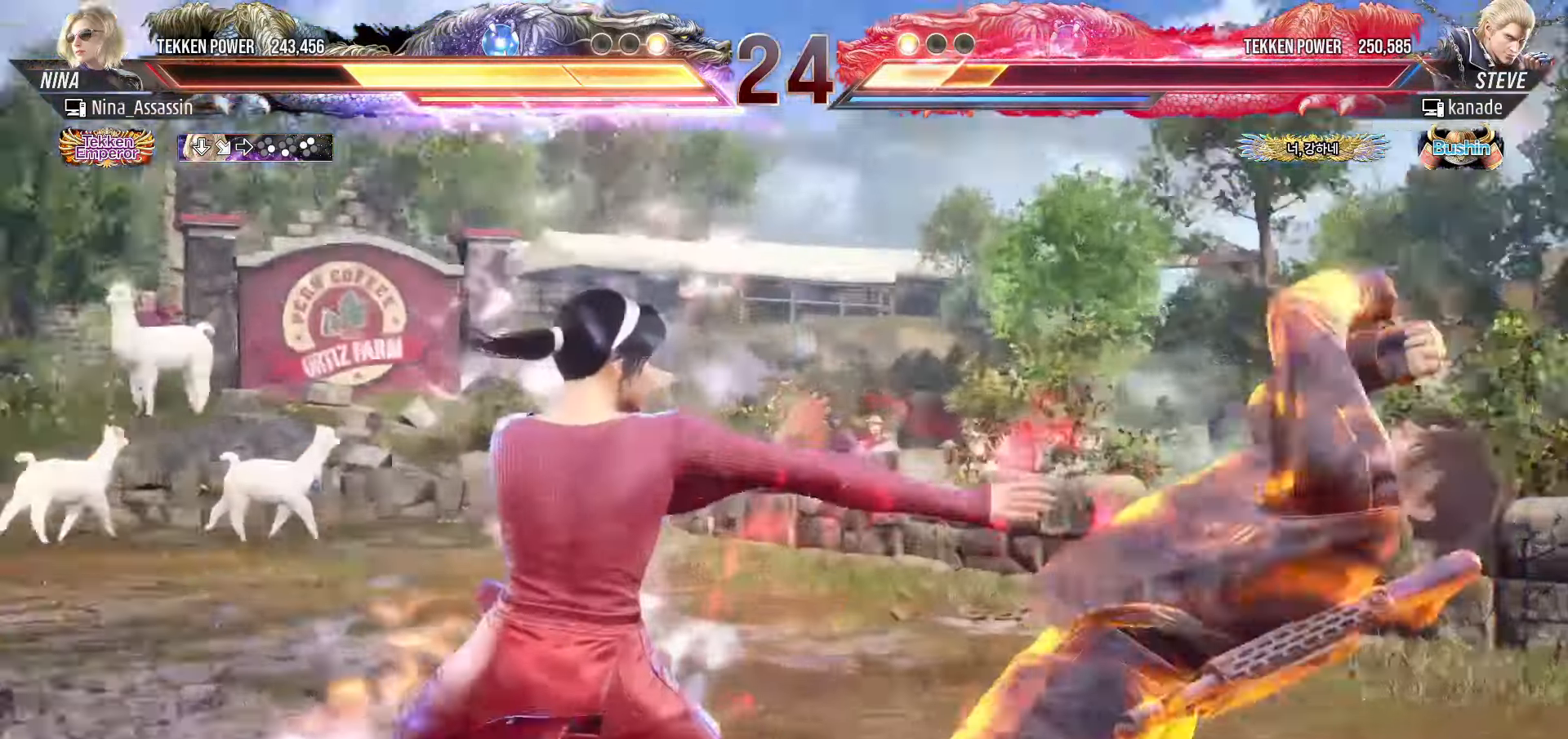
{"buttons": [], "left_stick": "center", "events": [[116, "left_stick", "center"]]}
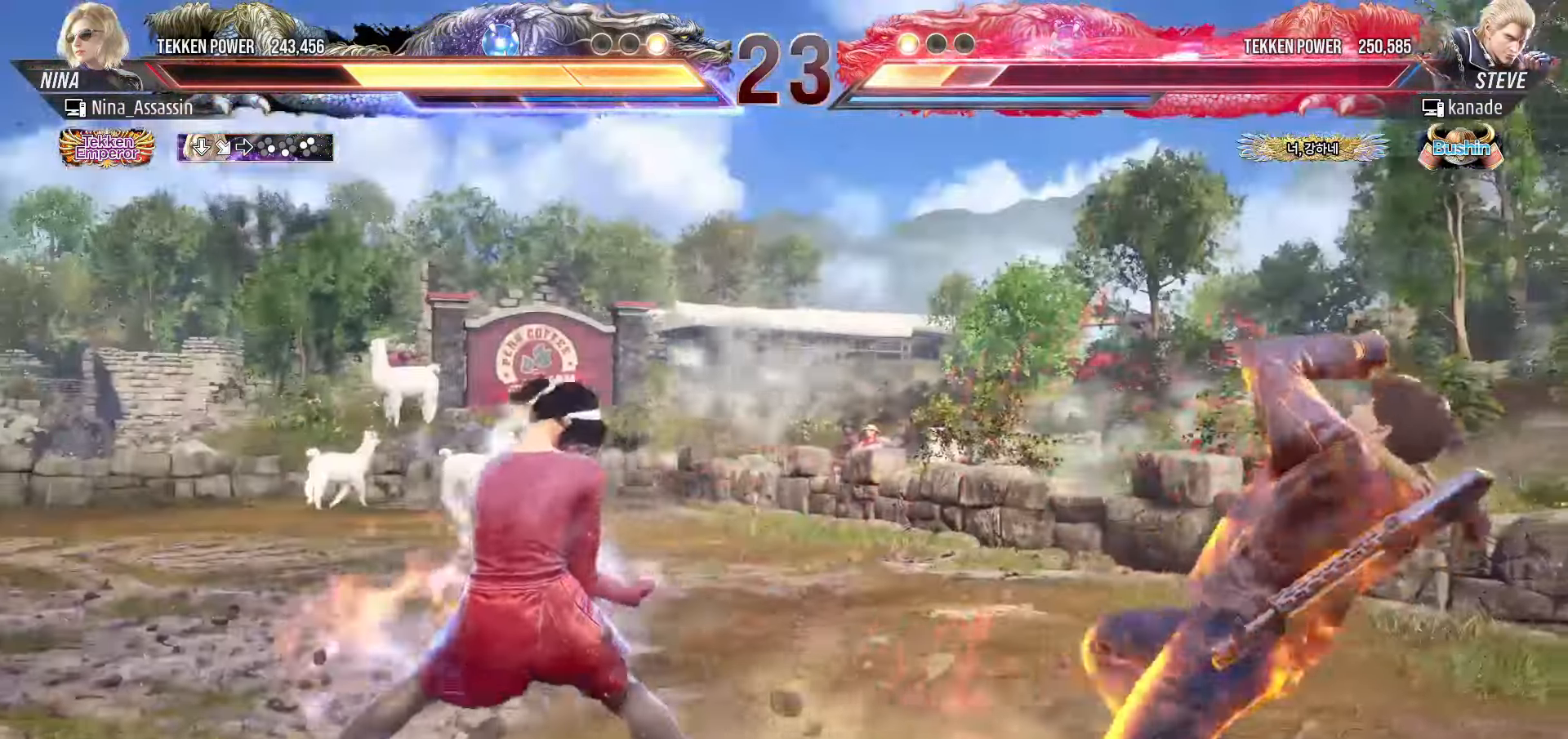
{"buttons": [], "left_stick": "left"}
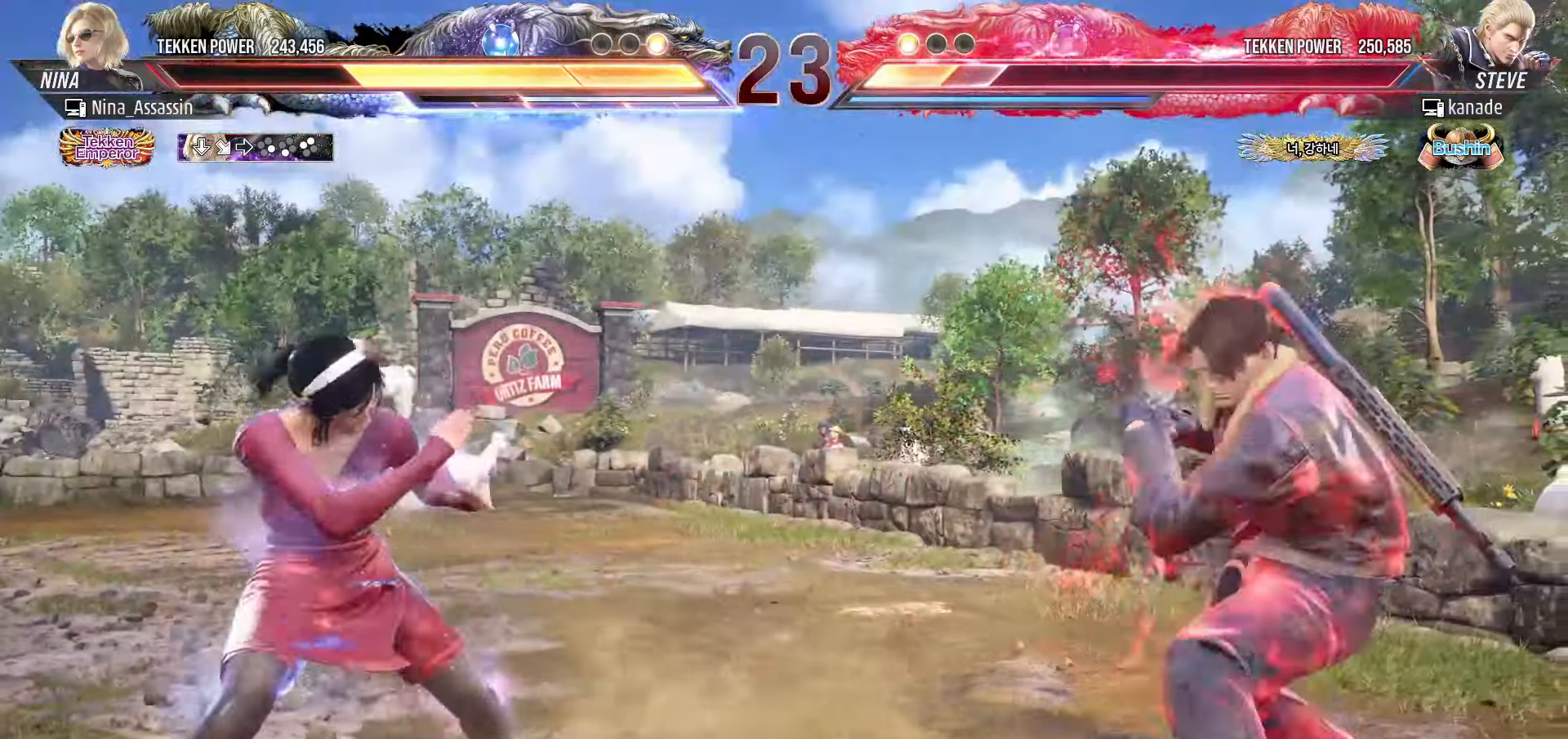
{"buttons": [], "left_stick": "center", "events": [[16, "left_stick", "center"], [66, "left_stick", "left"], [233, "left_stick", "down"], [283, "left_stick", "center"], [400, "left_stick", "right"], [450, "left_stick", "center"]]}
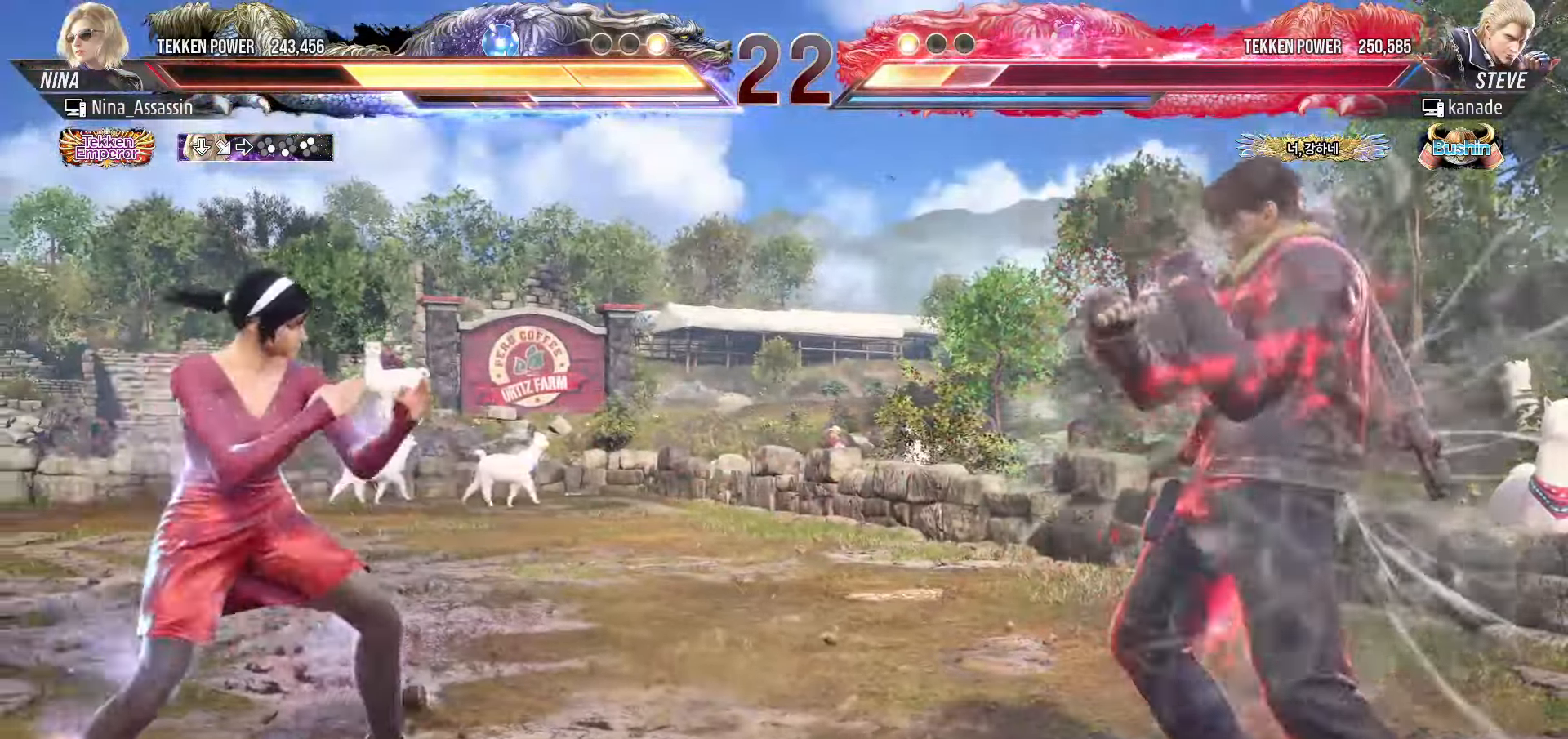
{"buttons": [], "left_stick": "center", "events": [[33, "left_stick", "right"], [200, "left_stick", "center"], [250, "left_stick", "left"], [333, "left_stick", "center"], [383, "left_stick", "left"], [483, "left_stick", "center"]]}
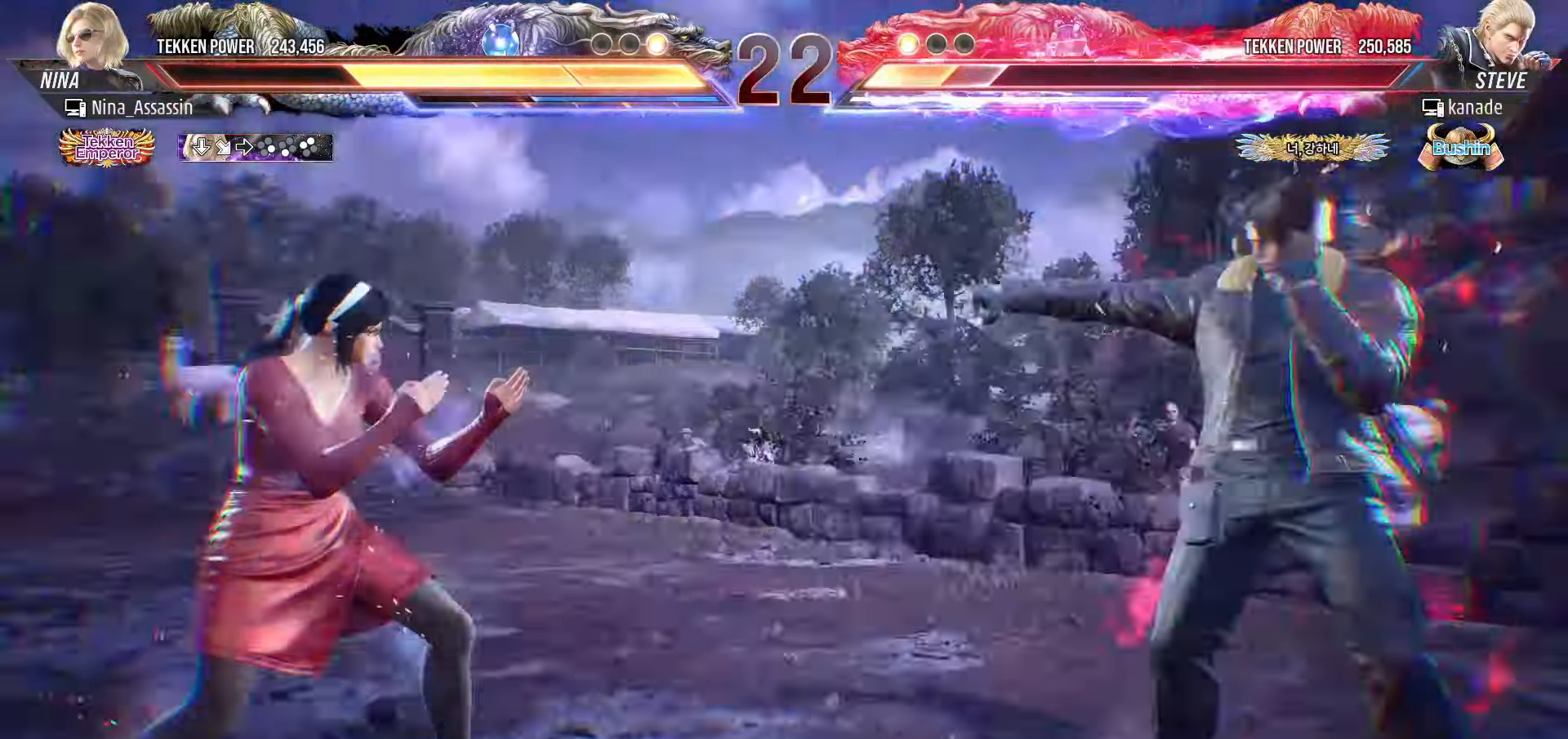
{"buttons": [], "left_stick": "center", "events": [[16, "left_stick", "left"], [450, "left_stick", "center"]]}
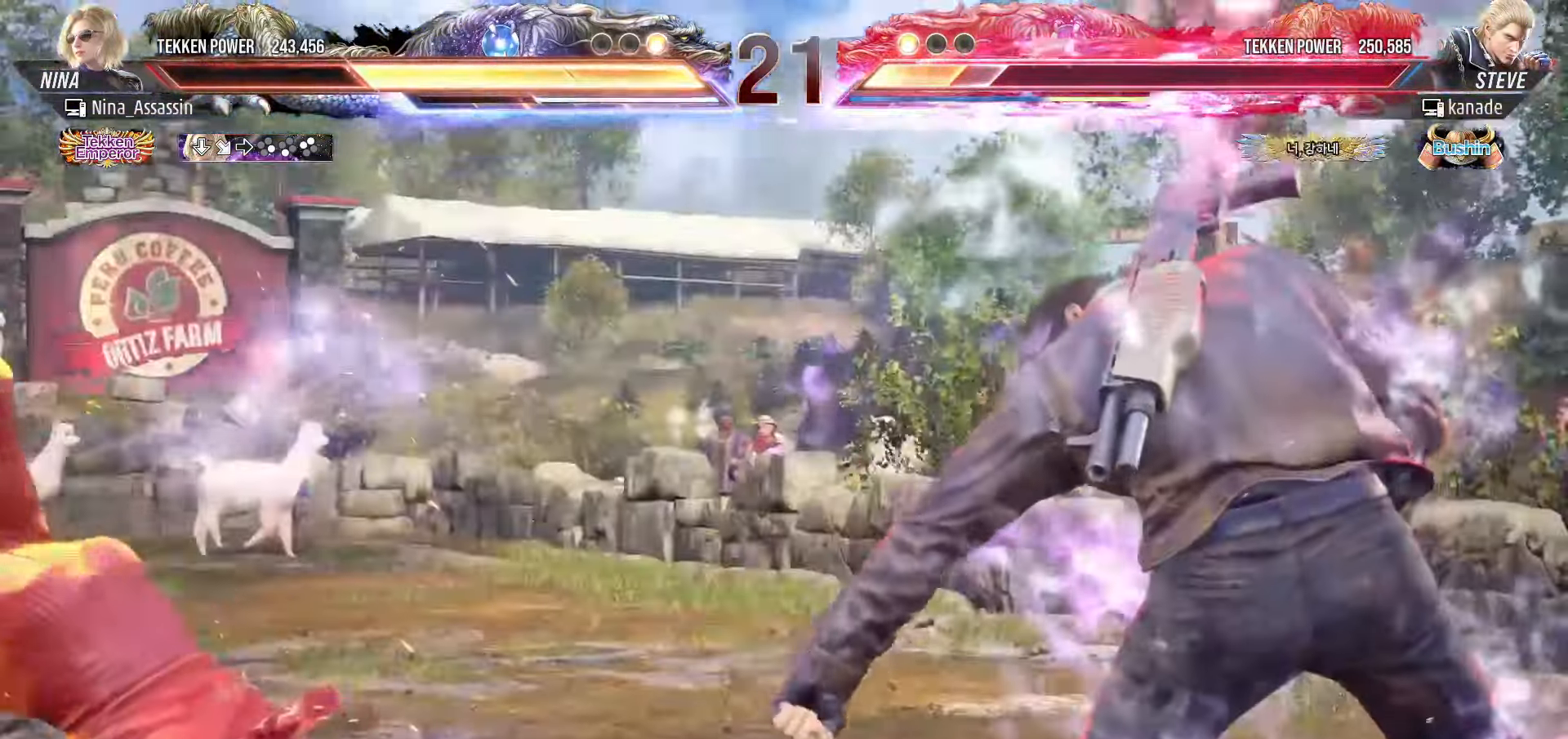
{"buttons": [], "left_stick": "center", "events": []}
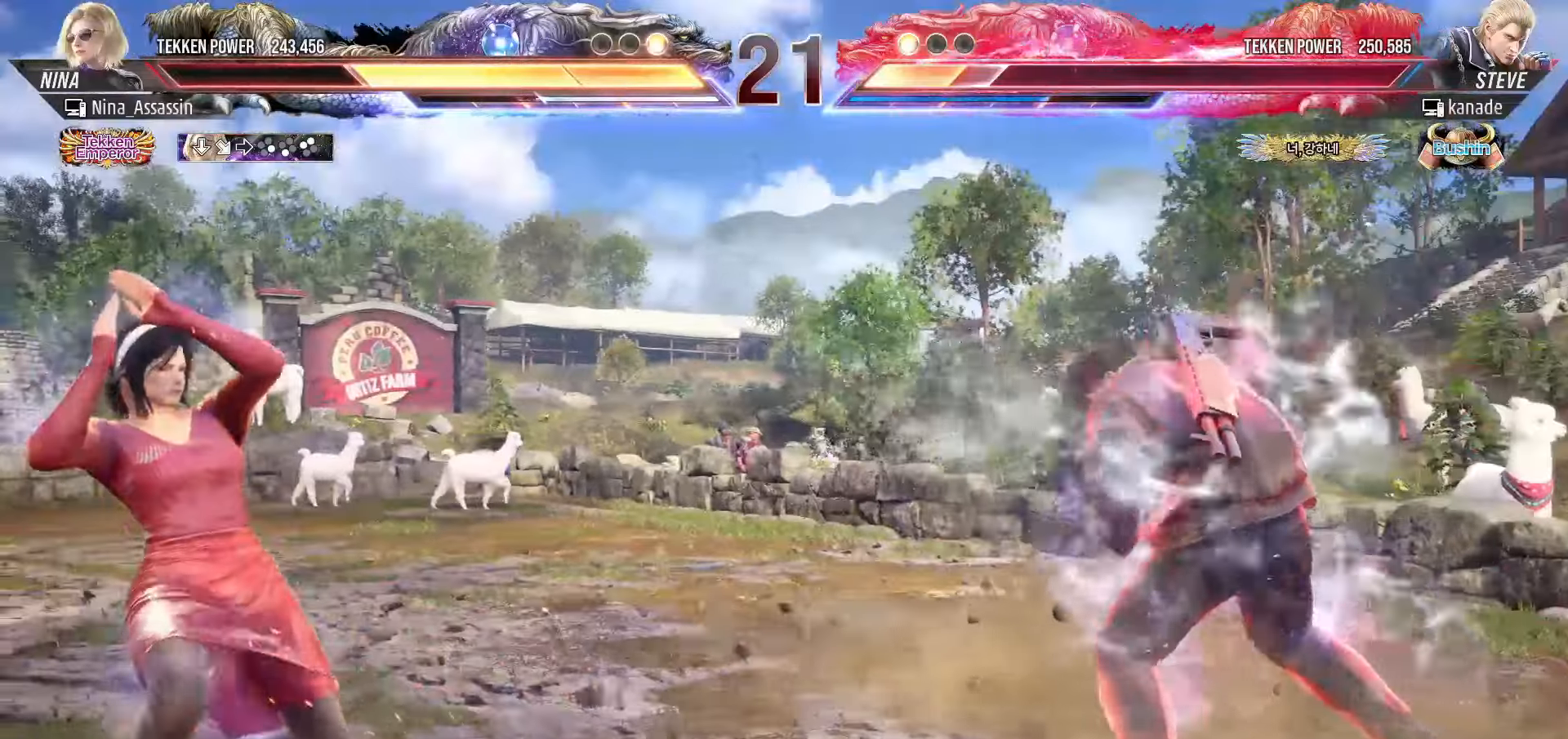
{"buttons": [], "left_stick": "left", "events": [[50, "left_stick", "right"], [100, "left_stick", "center"], [200, "left_stick", "right"], [266, "left_stick", "down"], [350, "left_stick", "center"], [466, "left_stick", "left"]]}
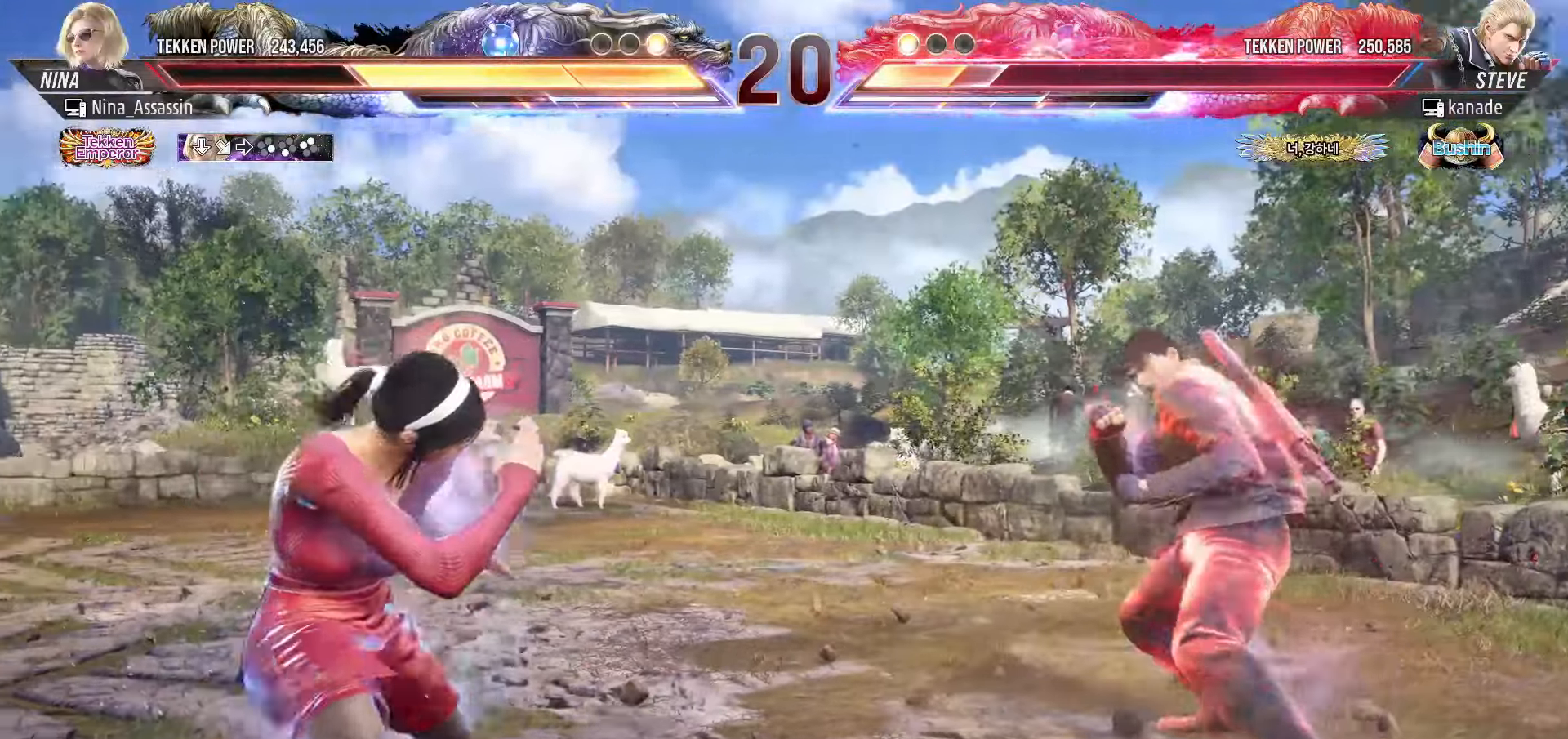
{"buttons": [], "left_stick": "left", "events": [[50, "left_stick", "center"], [116, "left_stick", "left"], [383, "left_stick", "center"], [433, "left_stick", "left"]]}
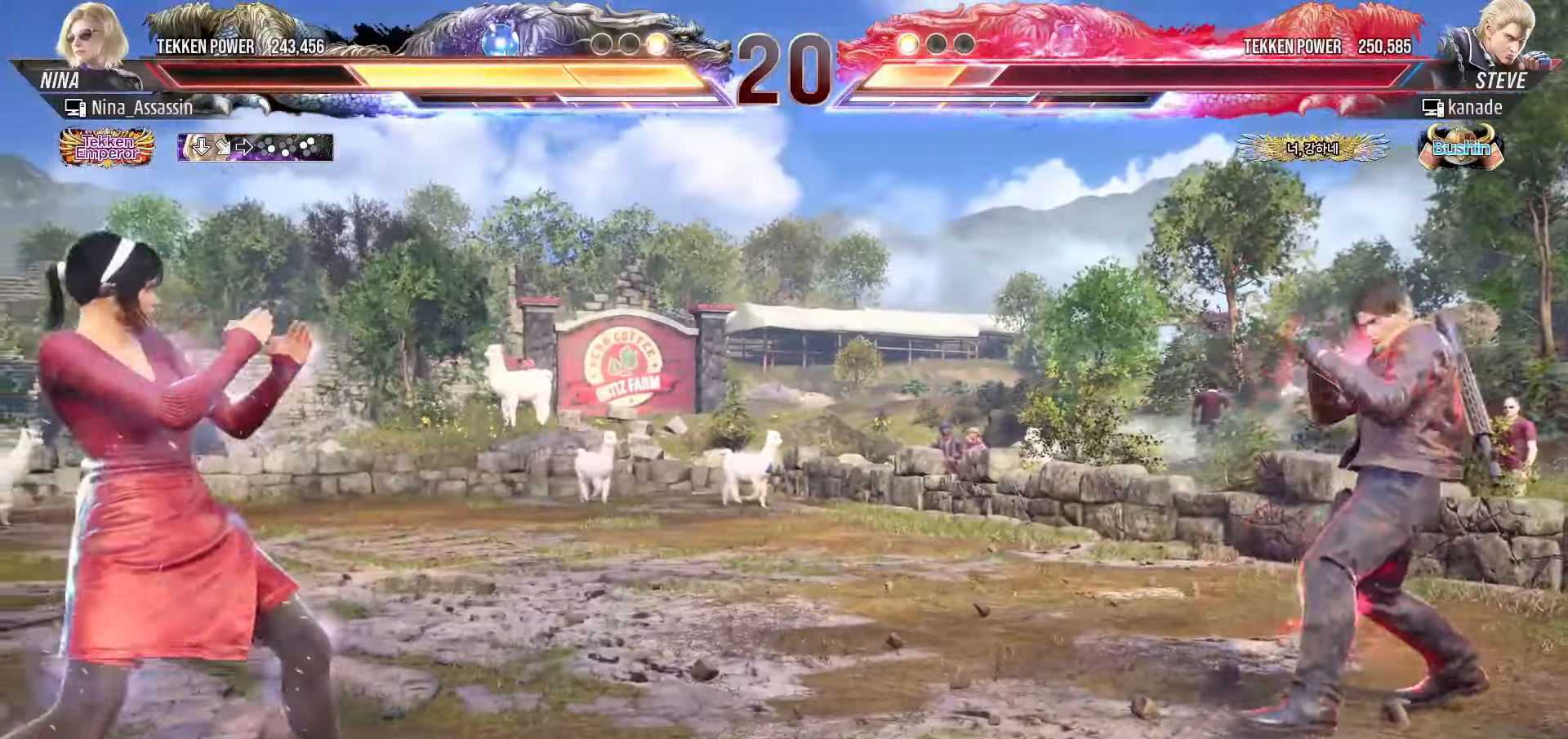
{"buttons": [], "left_stick": "right", "events": [[16, "left_stick", "center"], [100, "left_stick", "right"], [166, "left_stick", "center"], [233, "left_stick", "right"]]}
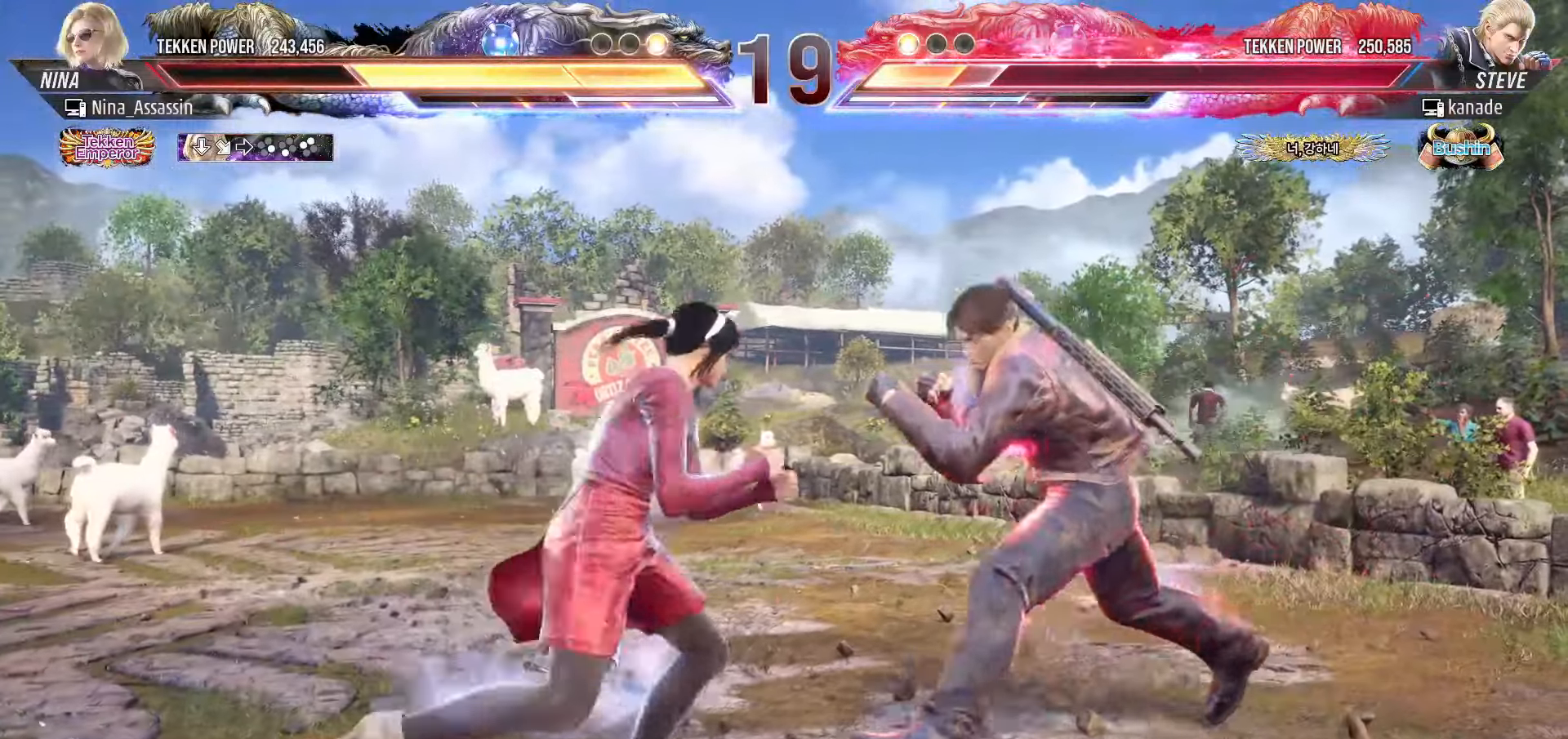
{"buttons": [], "left_stick": "center", "events": [[33, "SQUARE", "down"], [66, "left_stick", "center"], [100, "SQUARE", "up"], [300, "TRIANGLE", "down"], [366, "TRIANGLE", "up"]]}
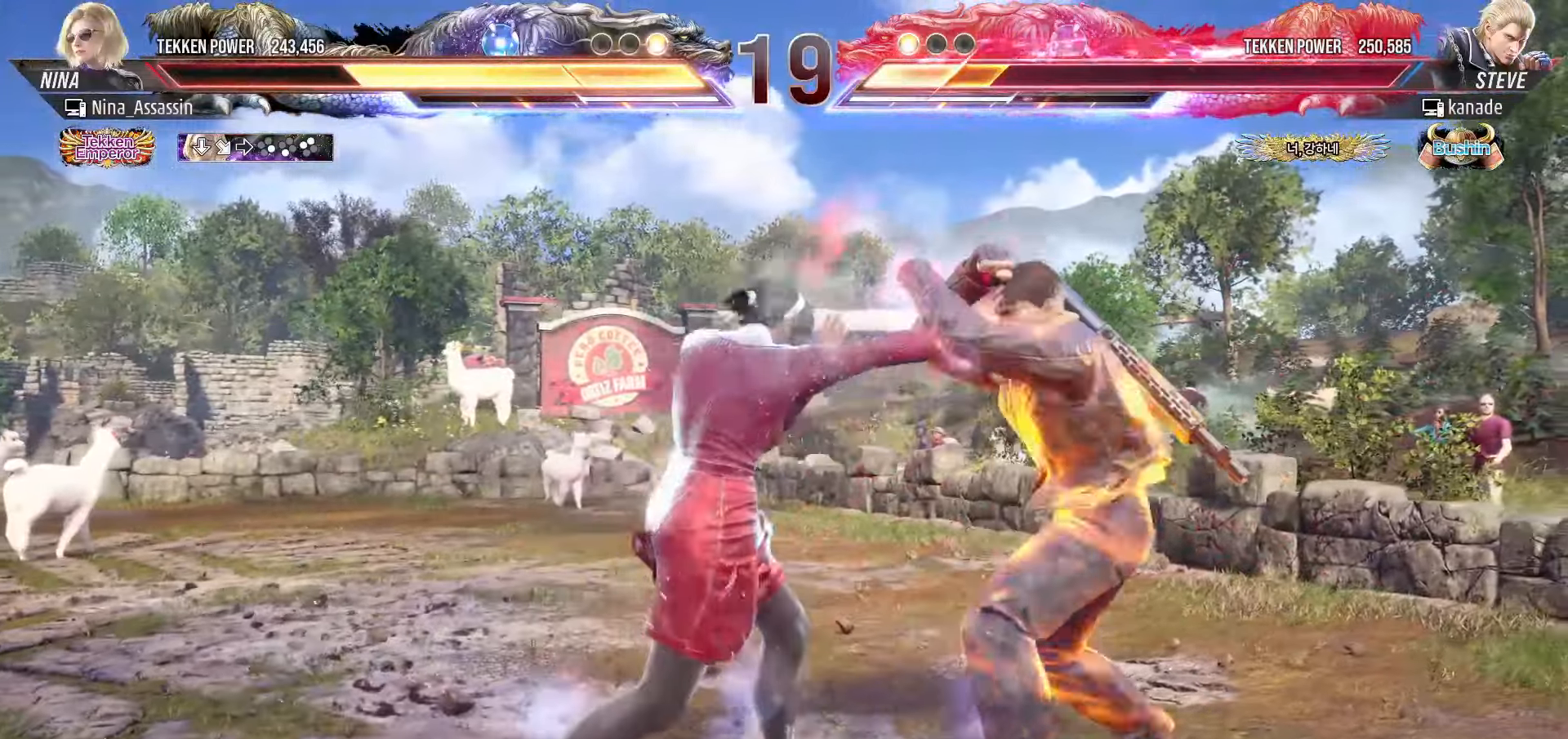
{"buttons": [], "left_stick": "left", "events": [[50, "SQUARE", "down"], [100, "SQUARE", "up"], [350, "left_stick", "left"]]}
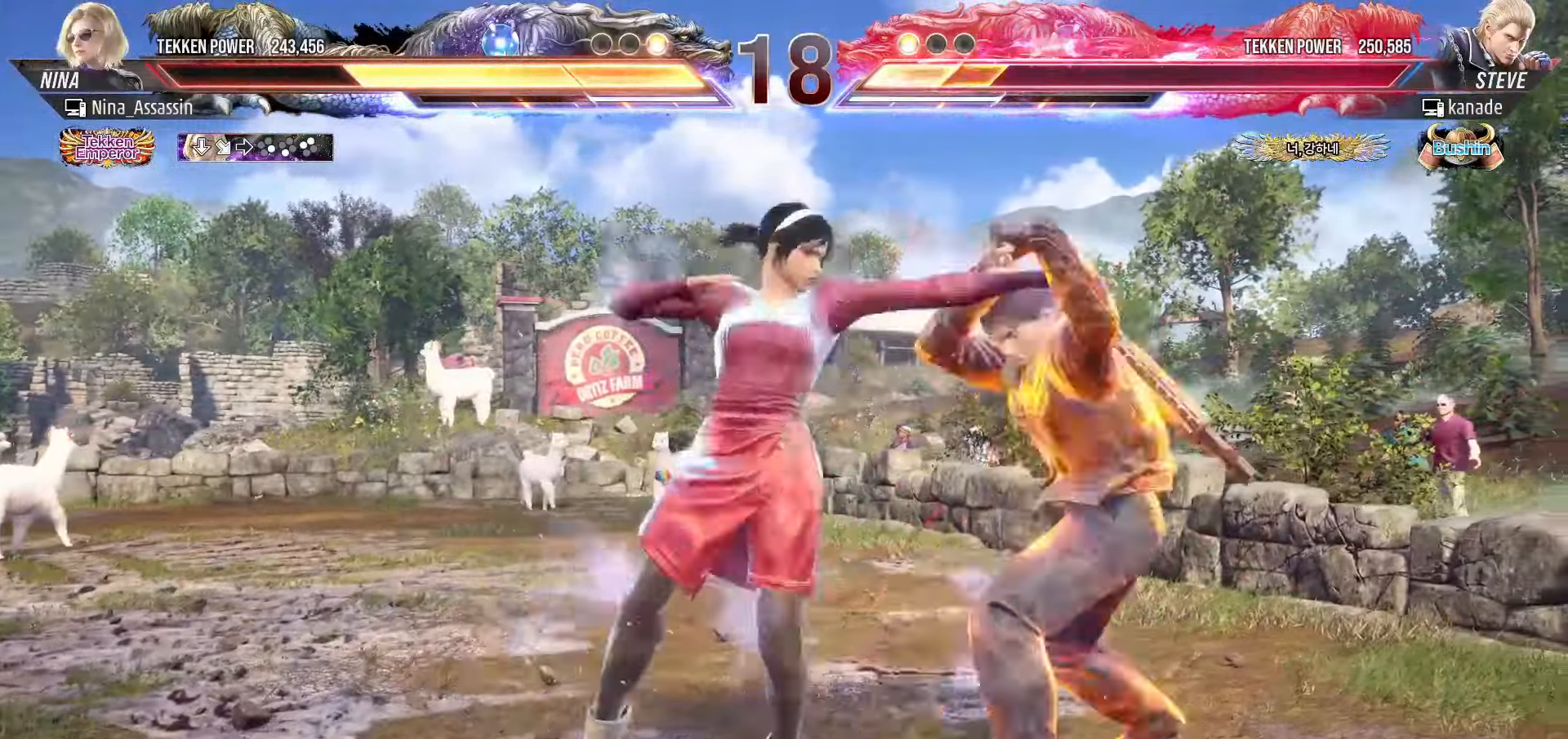
{"buttons": [], "left_stick": "center", "events": [[316, "left_stick", "center"], [366, "left_stick", "down"], [433, "left_stick", "center"]]}
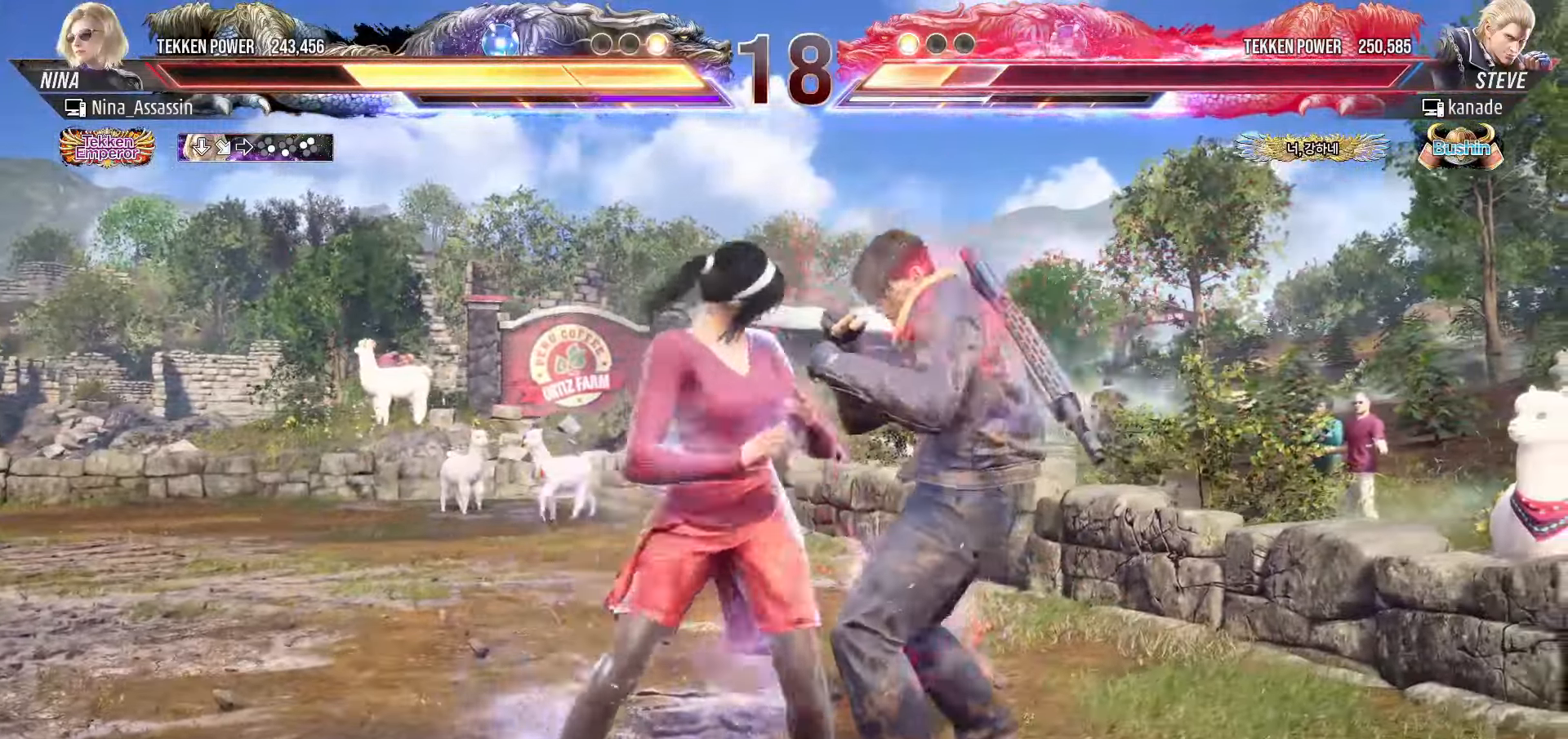
{"buttons": [], "left_stick": "center", "events": [[116, "left_stick", "down"], [150, "CROSS", "down"], [233, "CROSS", "up"], [233, "left_stick", "center"], [266, "CIRCLE", "down"], [316, "CIRCLE", "up"]]}
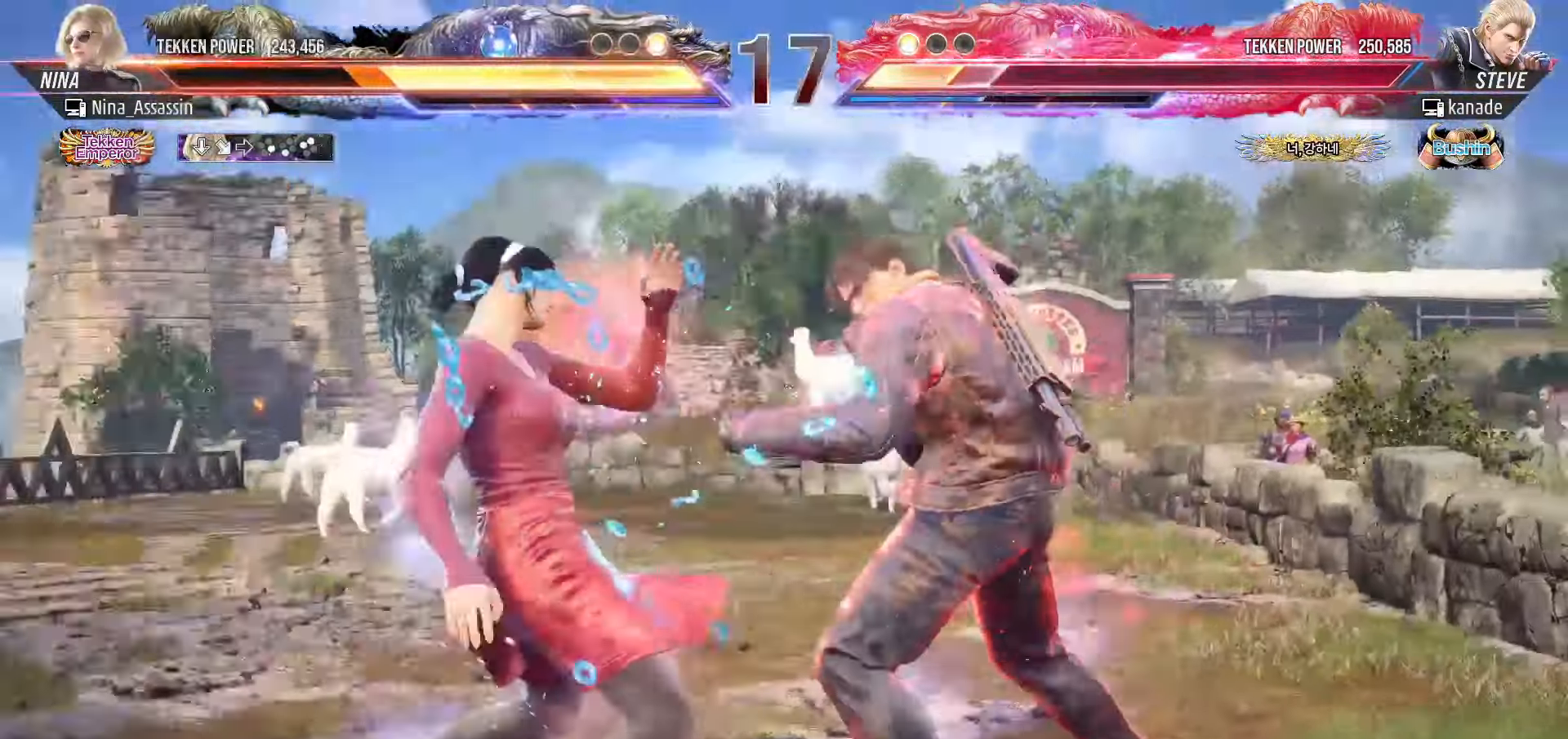
{"buttons": [], "left_stick": "center", "events": [[83, "left_stick", "left"], [500, "left_stick", "center"]]}
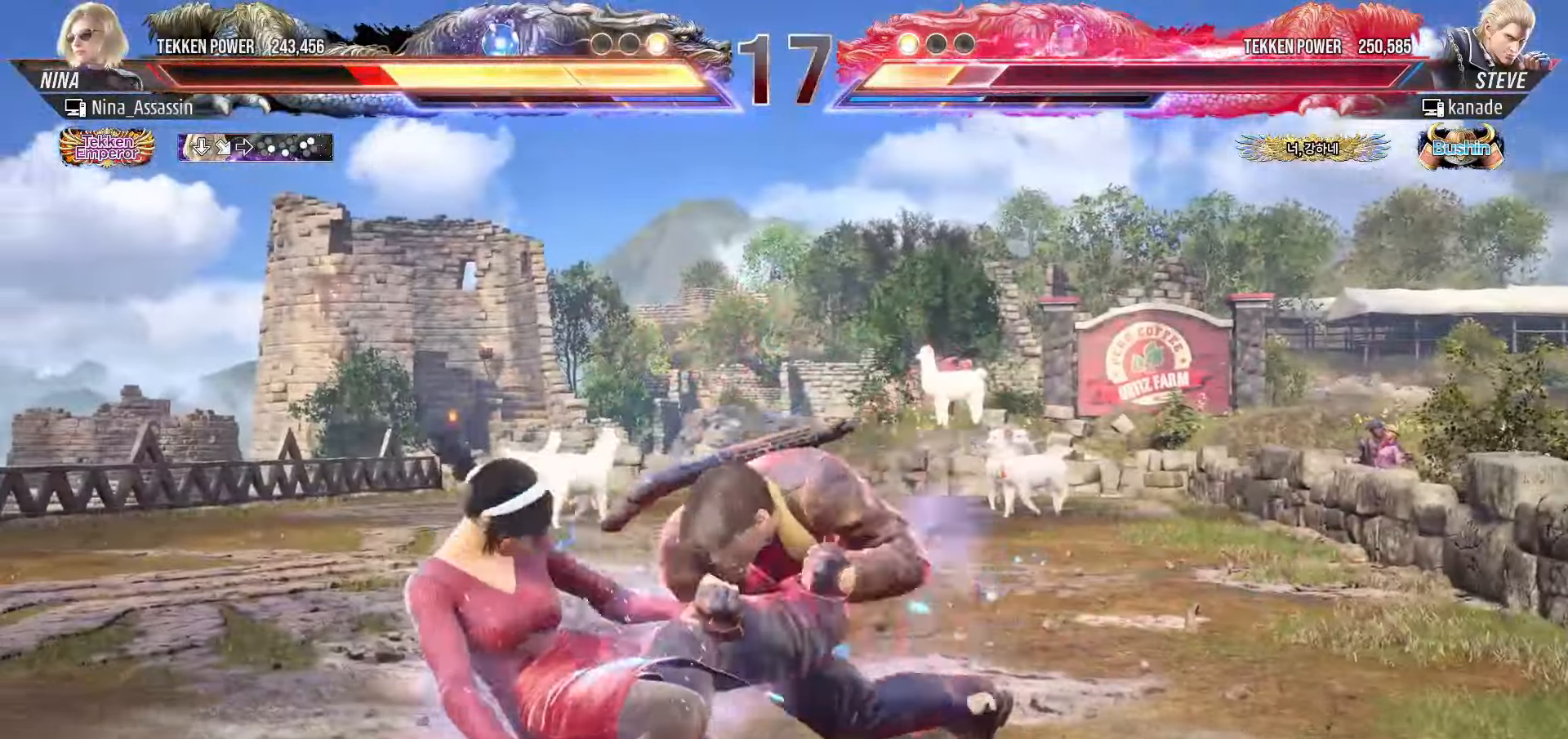
{"buttons": [], "left_stick": "center", "events": []}
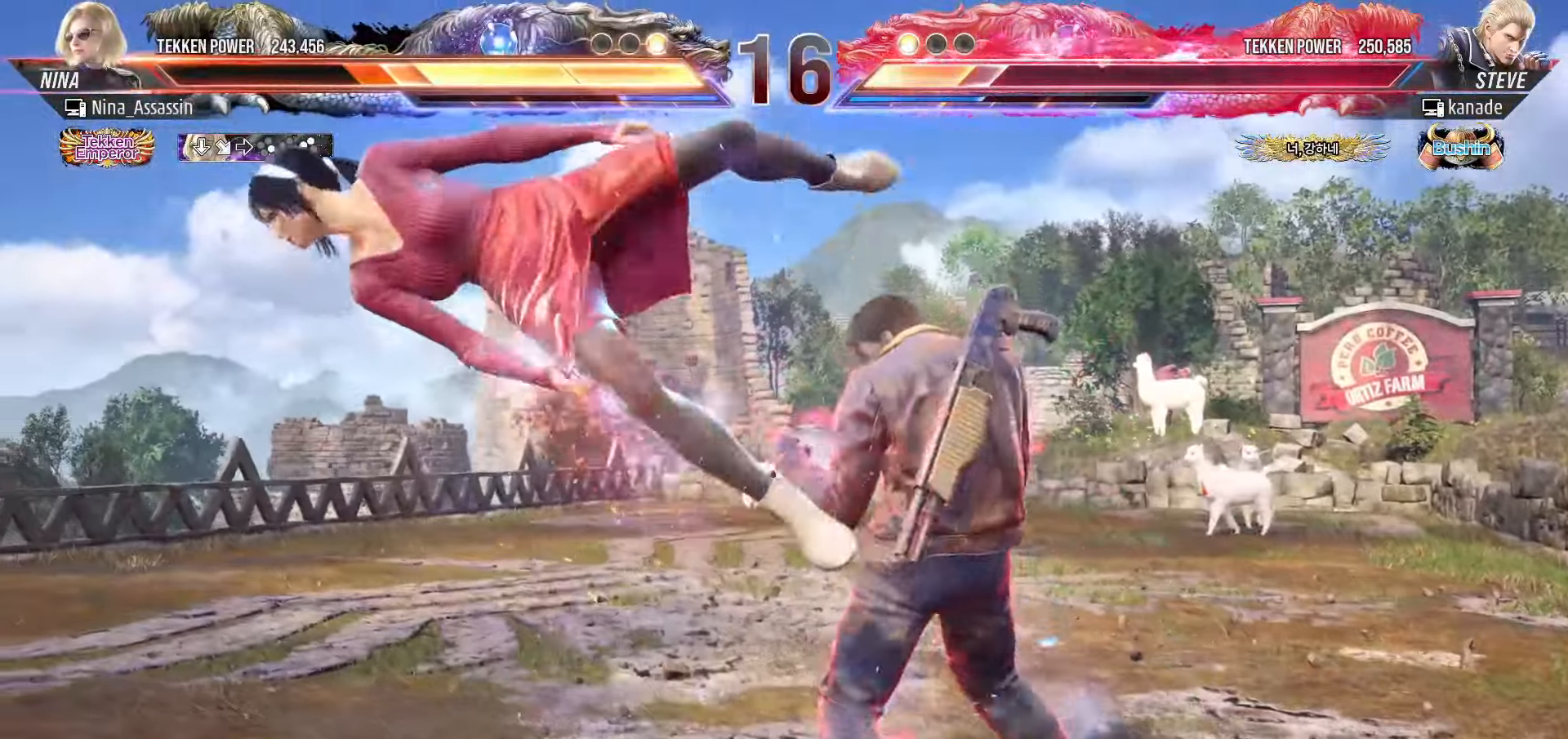
{"buttons": [], "left_stick": "center", "events": []}
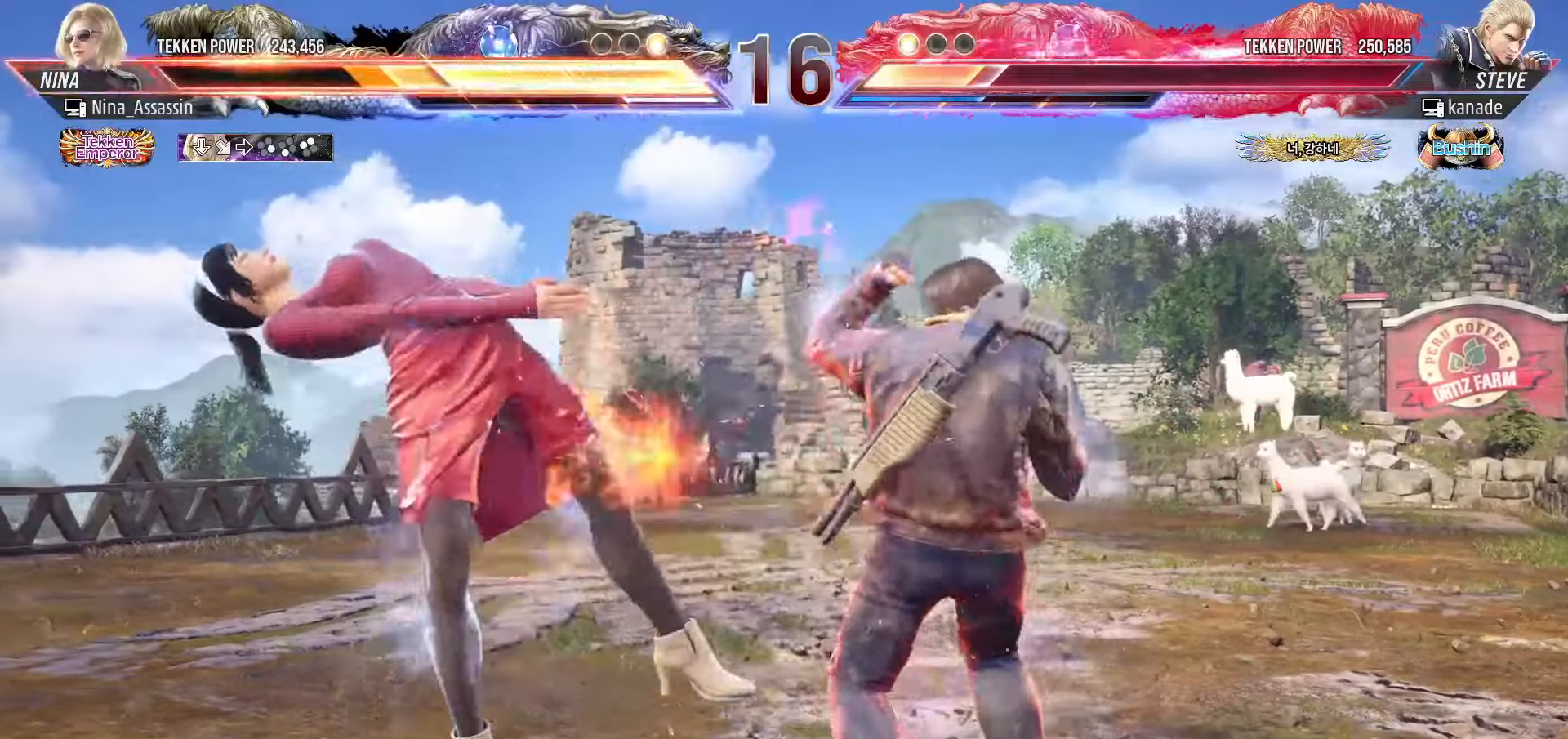
{"buttons": ["SQUARE"], "left_stick": "center", "events": [[200, "TRIANGLE", "down"], [266, "SQUARE", "down"], [266, "TRIANGLE", "up"], [350, "SQUARE", "up"], [366, "TRIANGLE", "down"], [433, "TRIANGLE", "up"], [450, "SQUARE", "down"]]}
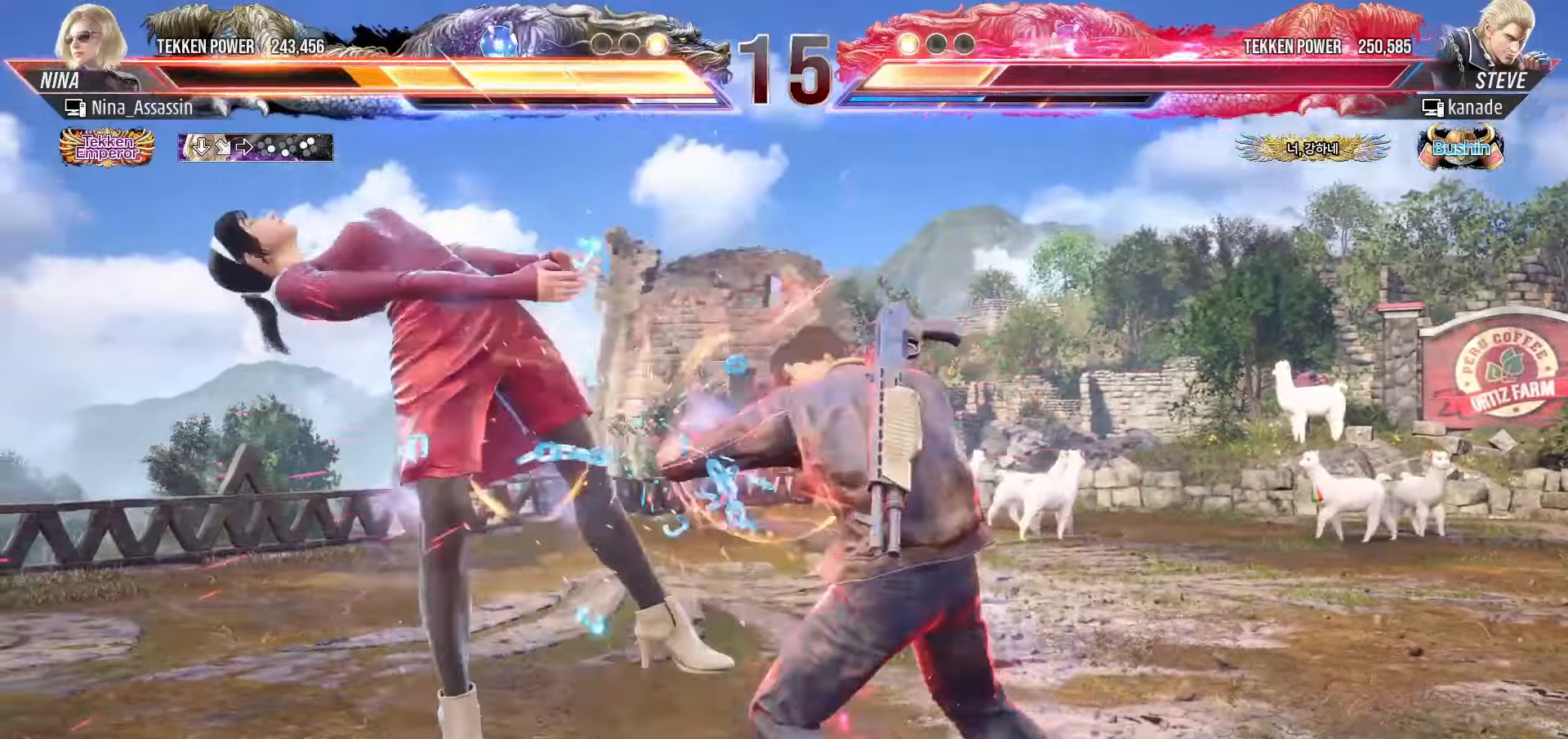
{"buttons": ["SQUARE"], "left_stick": "center", "events": [[16, "SQUARE", "up"], [33, "TRIANGLE", "down"], [83, "TRIANGLE", "up"], [100, "SQUARE", "down"], [166, "SQUARE", "up"], [200, "TRIANGLE", "down"], [266, "TRIANGLE", "up"], [283, "SQUARE", "down"], [350, "SQUARE", "up"], [366, "TRIANGLE", "down"], [433, "TRIANGLE", "up"], [450, "SQUARE", "down"]]}
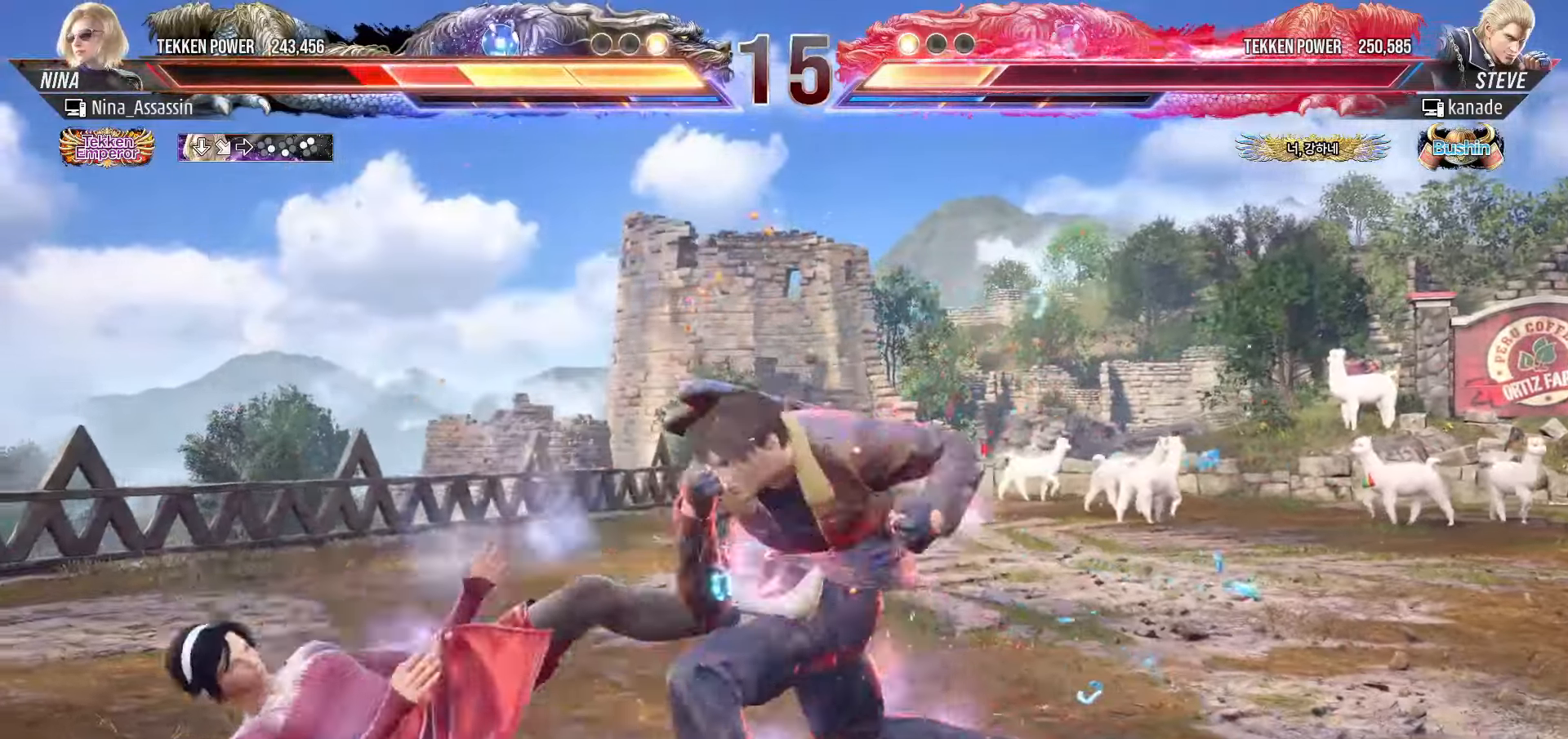
{"buttons": ["SQUARE"], "left_stick": "center", "events": [[16, "SQUARE", "up"], [50, "TRIANGLE", "down"], [116, "TRIANGLE", "up"], [133, "SQUARE", "down"], [200, "SQUARE", "up"], [216, "TRIANGLE", "down"], [283, "TRIANGLE", "up"], [300, "SQUARE", "down"], [366, "SQUARE", "up"], [383, "TRIANGLE", "down"], [450, "TRIANGLE", "up"], [483, "SQUARE", "down"]]}
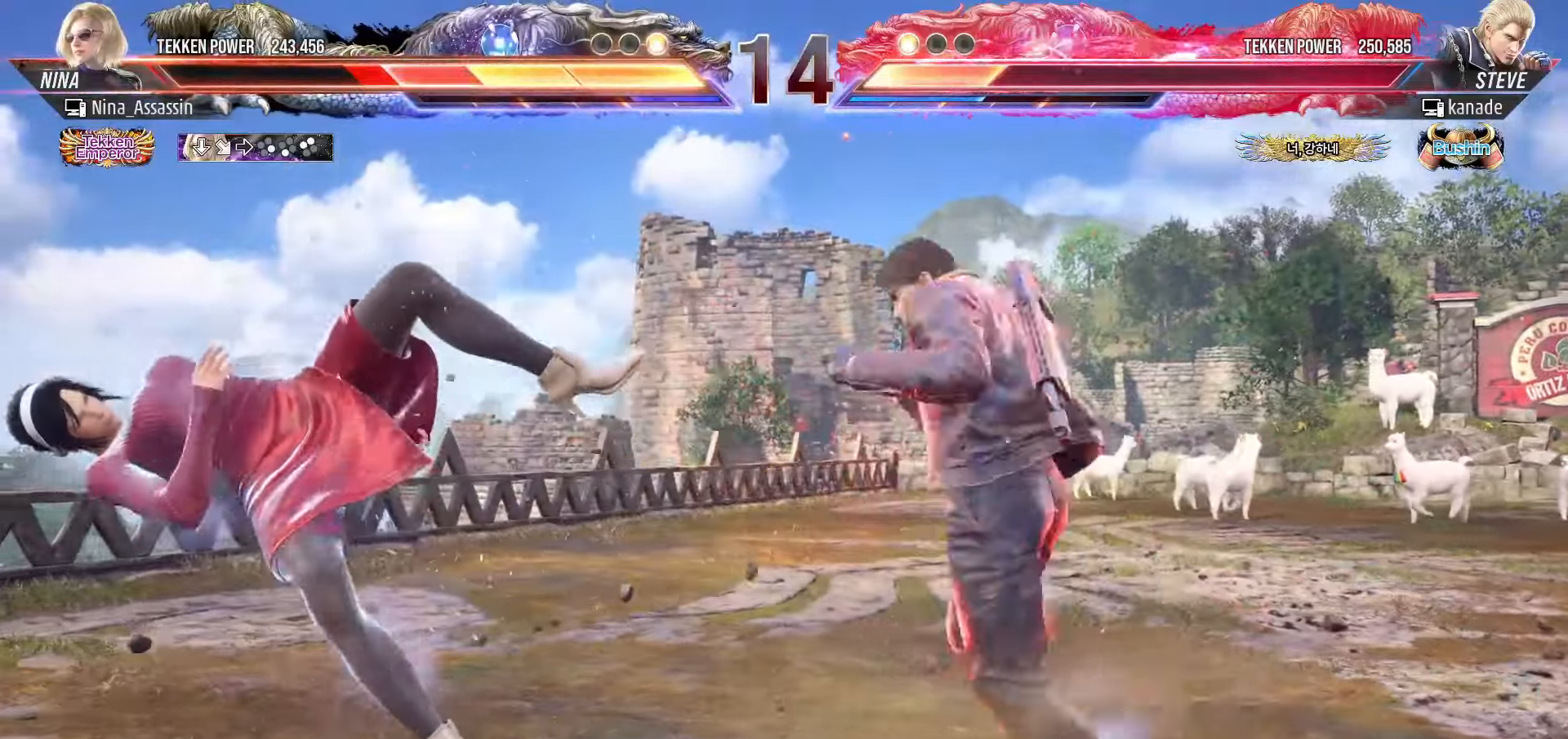
{"buttons": ["SQUARE"], "left_stick": "center", "events": [[33, "SQUARE", "up"], [83, "TRIANGLE", "down"], [133, "TRIANGLE", "up"], [166, "SQUARE", "down"], [216, "SQUARE", "up"], [250, "TRIANGLE", "down"], [300, "TRIANGLE", "up"], [333, "SQUARE", "down"], [400, "SQUARE", "up"], [433, "TRIANGLE", "down"], [483, "TRIANGLE", "up"], [500, "SQUARE", "down"]]}
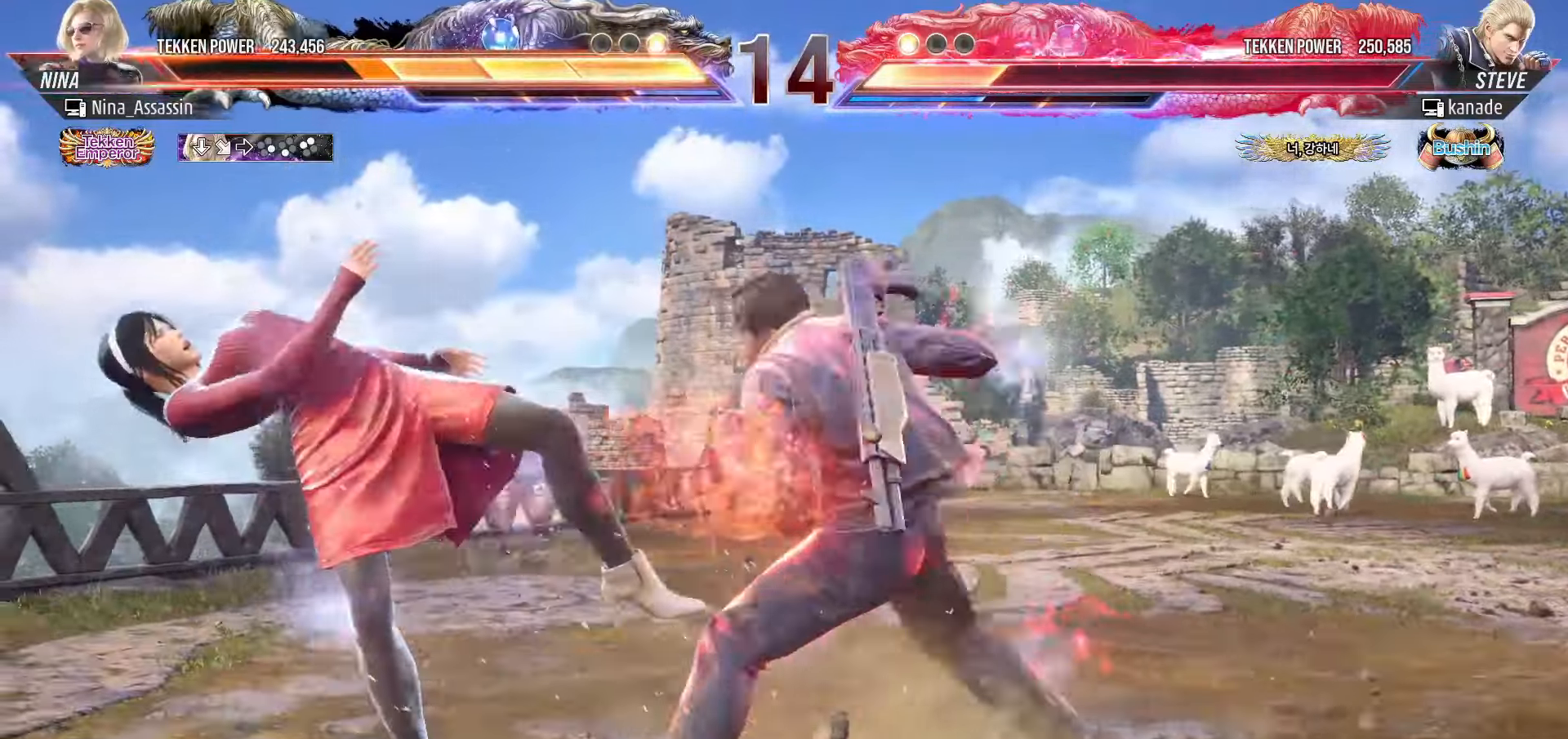
{"buttons": [], "left_stick": "center", "events": [[66, "SQUARE", "up"], [100, "TRIANGLE", "down"], [150, "TRIANGLE", "up"], [183, "SQUARE", "down"], [233, "SQUARE", "up"], [266, "TRIANGLE", "down"], [316, "TRIANGLE", "up"], [350, "SQUARE", "down"], [416, "SQUARE", "up"], [450, "TRIANGLE", "down"], [500, "TRIANGLE", "up"]]}
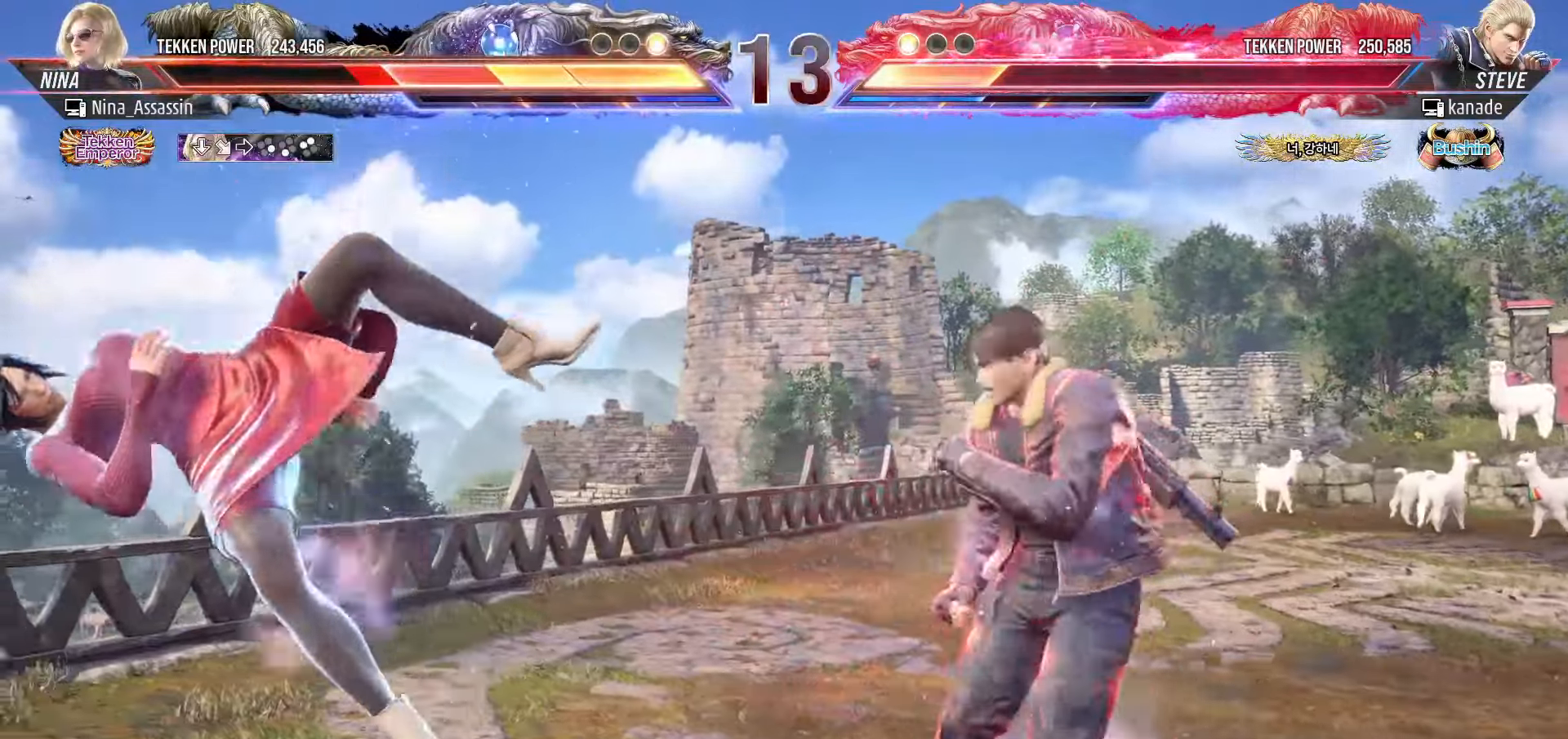
{"buttons": ["TRIANGLE"], "left_stick": "center", "events": [[33, "SQUARE", "down"], [100, "SQUARE", "up"], [116, "TRIANGLE", "down"], [183, "TRIANGLE", "up"], [216, "SQUARE", "down"], [266, "SQUARE", "up"], [316, "TRIANGLE", "down"], [366, "TRIANGLE", "up"], [400, "SQUARE", "down"], [450, "SQUARE", "up"], [500, "TRIANGLE", "down"]]}
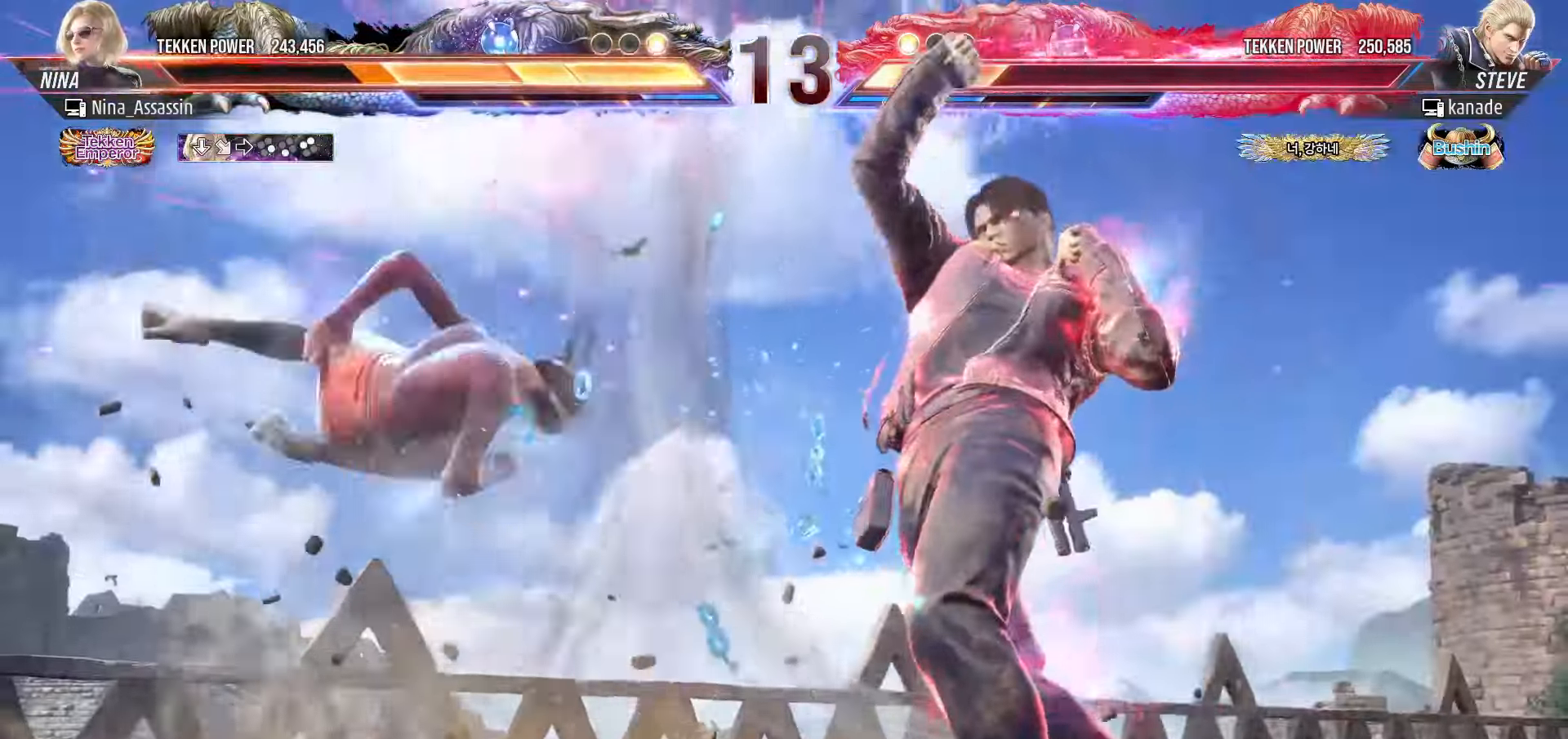
{"buttons": ["SQUARE"], "left_stick": "center", "events": [[50, "TRIANGLE", "up"], [83, "SQUARE", "down"], [133, "SQUARE", "up"], [183, "TRIANGLE", "down"], [233, "TRIANGLE", "up"], [283, "SQUARE", "down"], [333, "SQUARE", "up"], [366, "TRIANGLE", "down"], [416, "TRIANGLE", "up"], [466, "SQUARE", "down"]]}